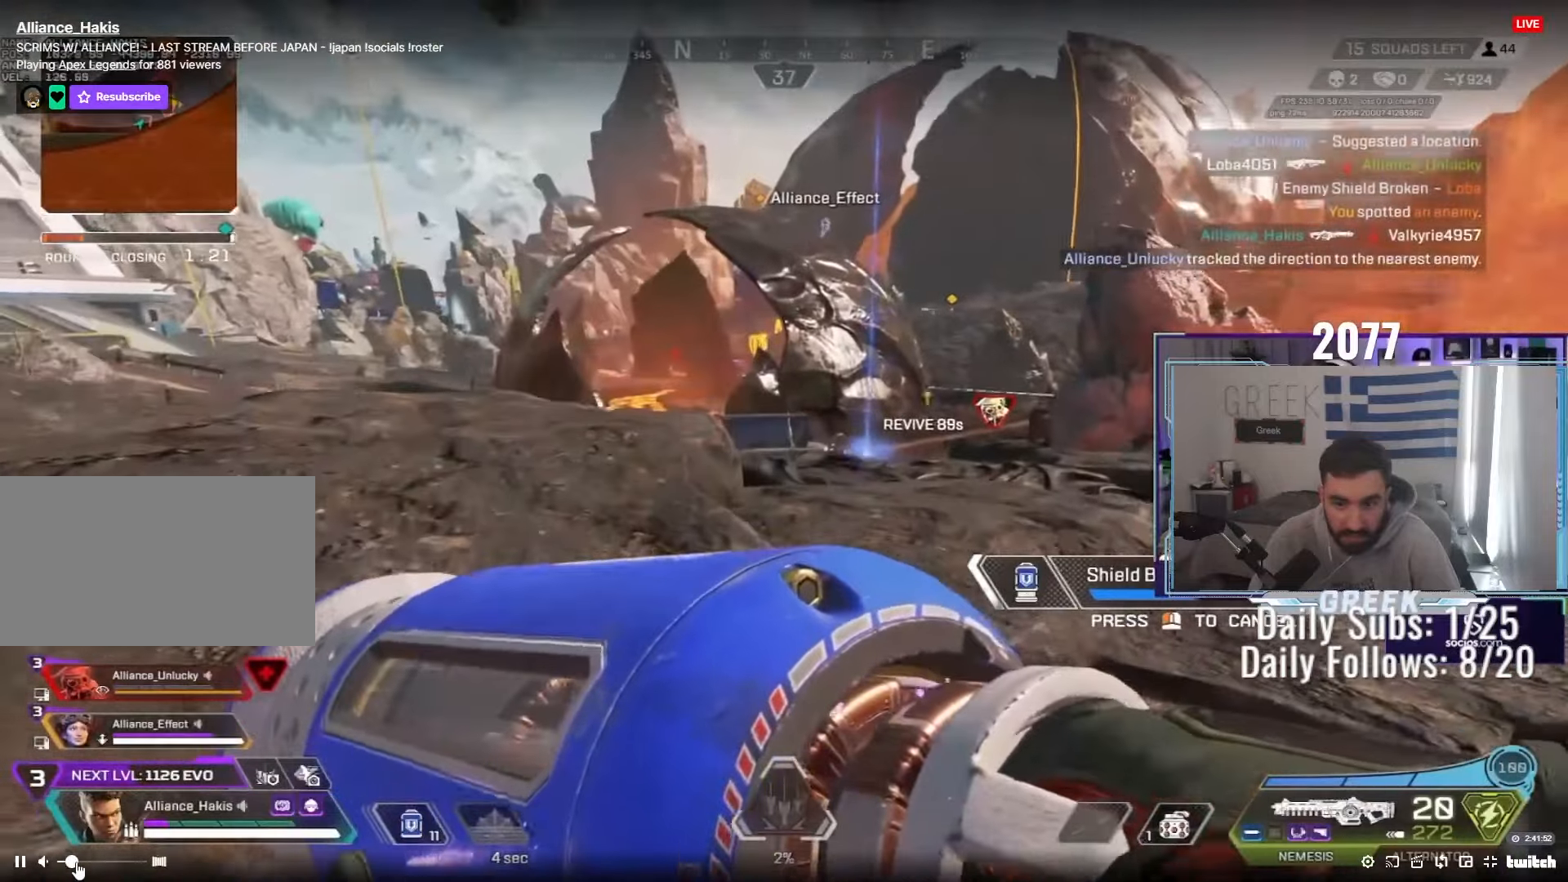
Gameplay with keyboard and mouse; each line is a JSON object with the keys and mouse buttons held at the frame after it. "events" lists presses ("down") and releases ("up") of "a", "ctrl", "d", "e", "f", "q", "r", "s", "shift", "space", "tab", "w", "mouse_left", "mouse_wheel", "mouse_right", "mouse_mb4" and "mouse_mb5" between this image and that frame as [ms after this image, input, new state], when the widget could be followed in between. "mouse_left", "mouse_wheel", "mouse_right", "mouse_mb4", "mouse_mb5" = the "left", "wheel", "right", "mb4", "mb5" buttons of the "mouse" list. No other keys are recorded. "wheel" means that the mouse wheel is clicked or scrolled. Not read: mouse_move.
{"keys": [], "mouse": [], "events": [[50, "d", "down"], [300, "d", "up"], [350, "s", "up"], [483, "a", "up"]]}
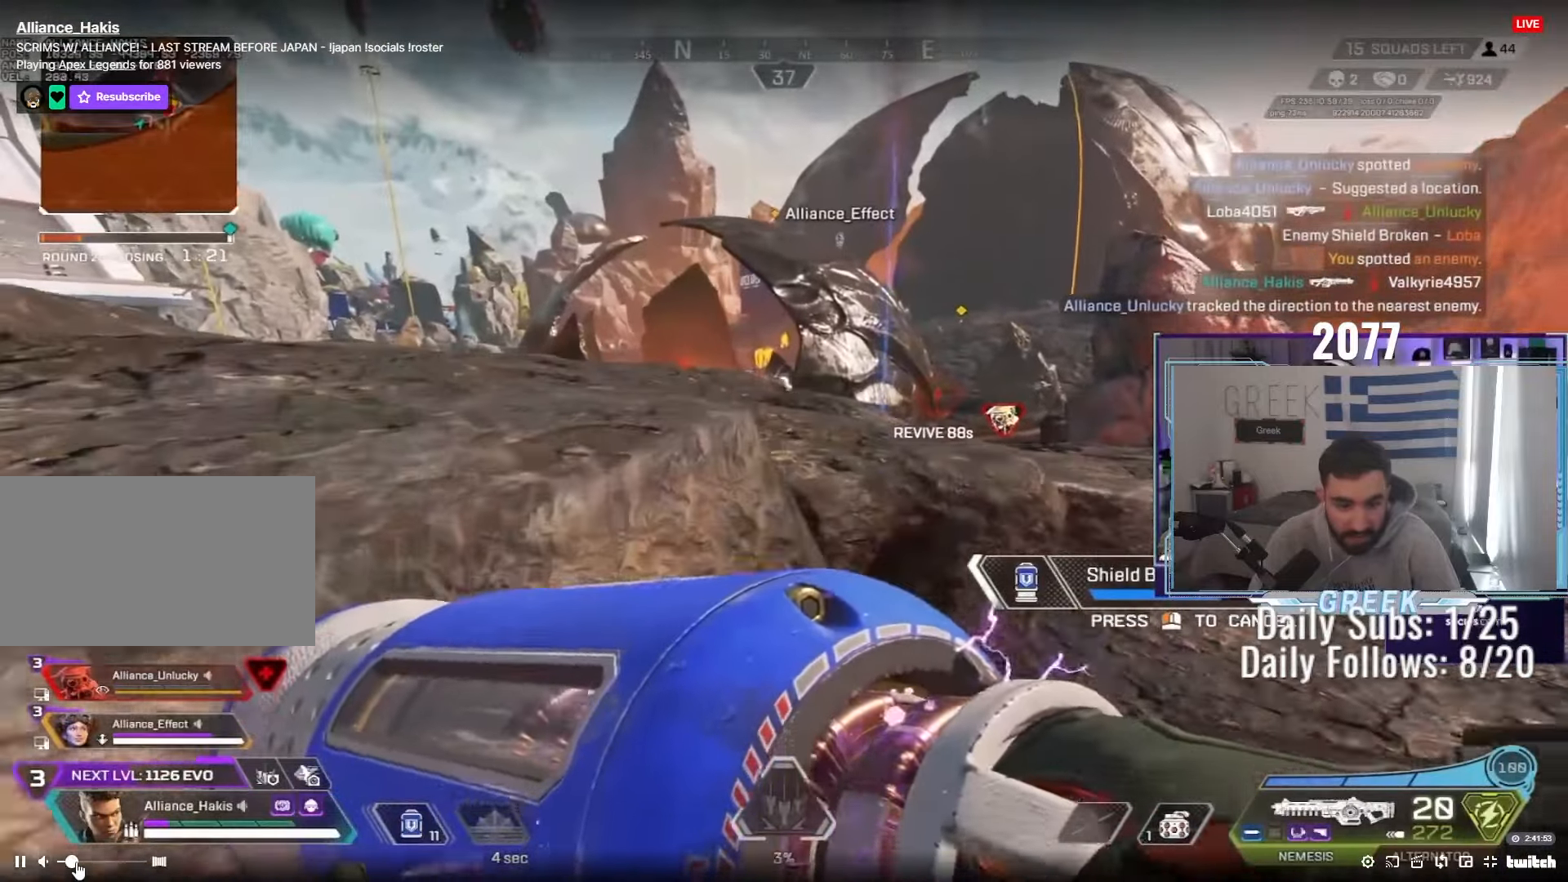
{"keys": ["d"], "mouse": [], "events": [[100, "d", "down"]]}
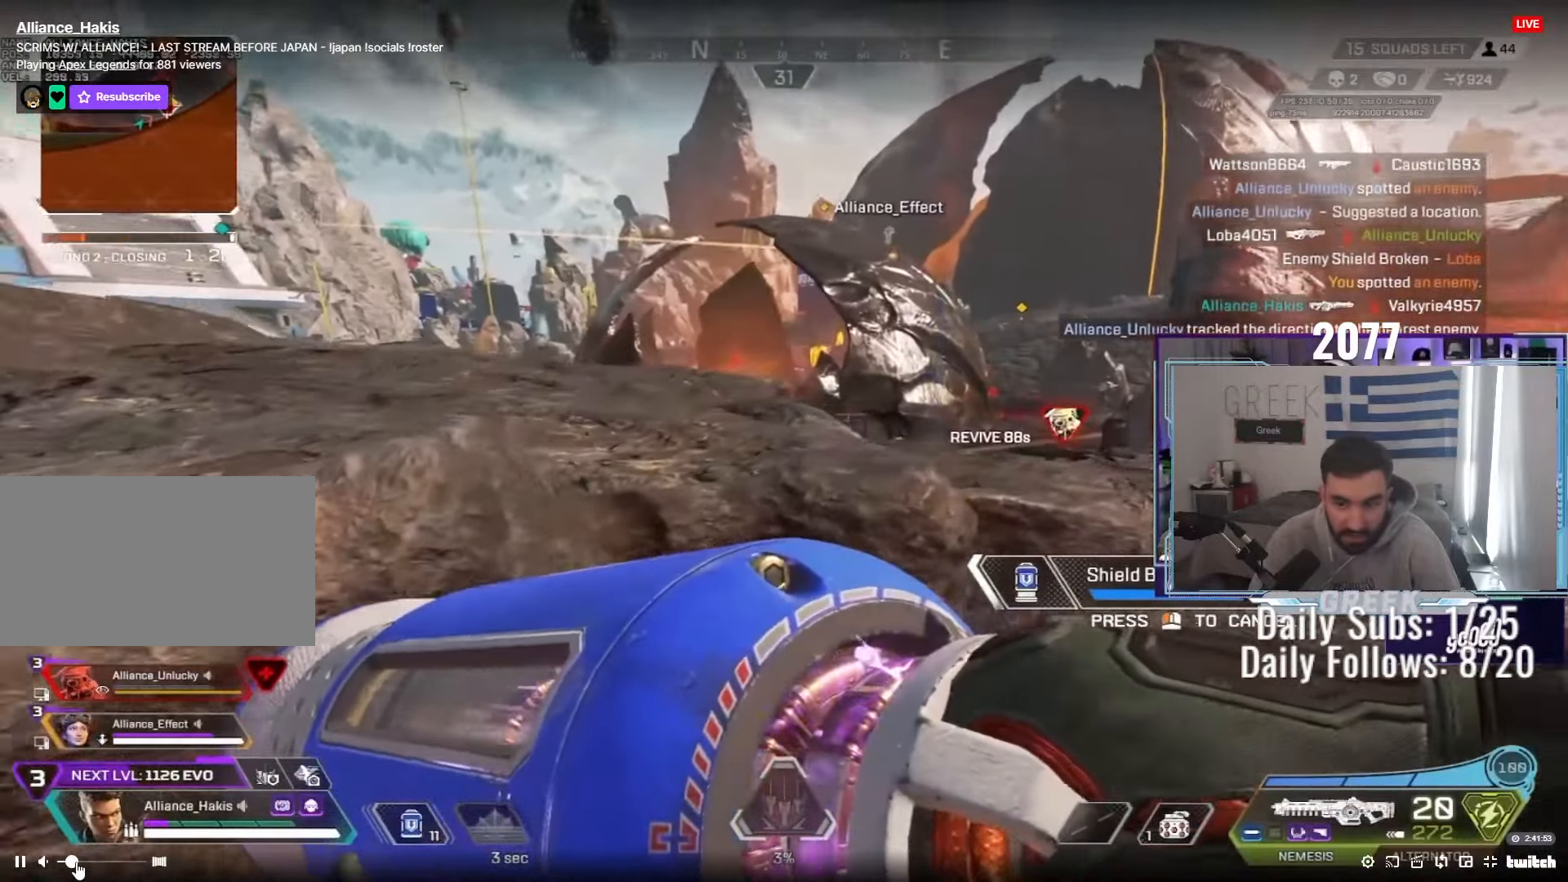
{"keys": ["d", "s"], "mouse": [], "events": [[17, "mouse_wheel", "down"], [133, "a", "down"], [167, "d", "up"], [250, "mouse_wheel", "up"], [283, "mouse_wheel", "down"], [283, "s", "down"], [300, "mouse_wheel", "up"], [417, "a", "up"], [417, "d", "down"]]}
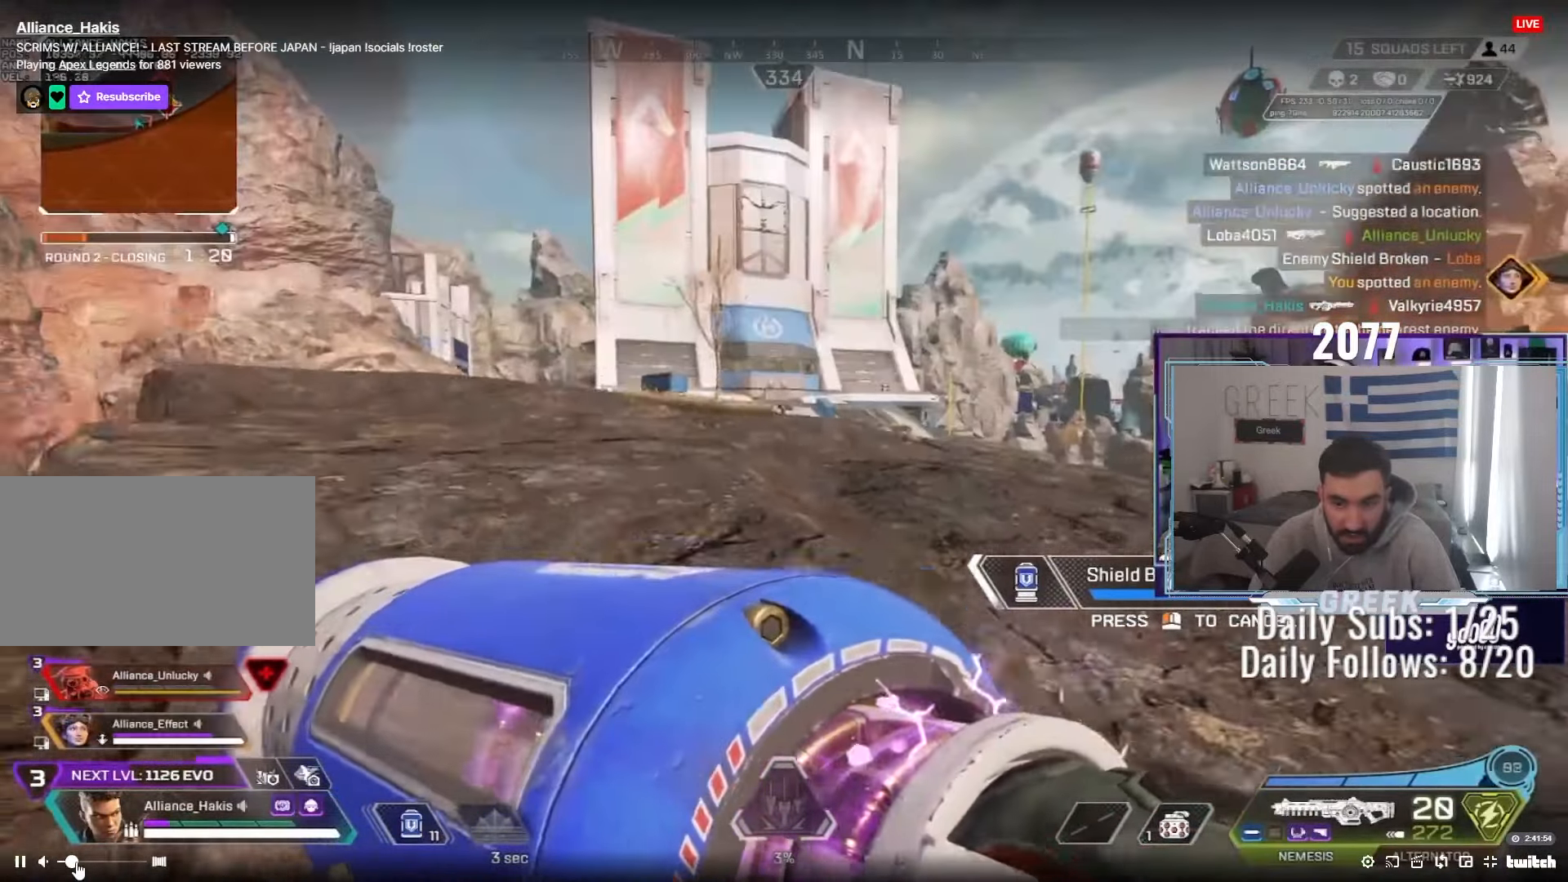
{"keys": ["d"], "mouse": [], "events": [[33, "s", "up"]]}
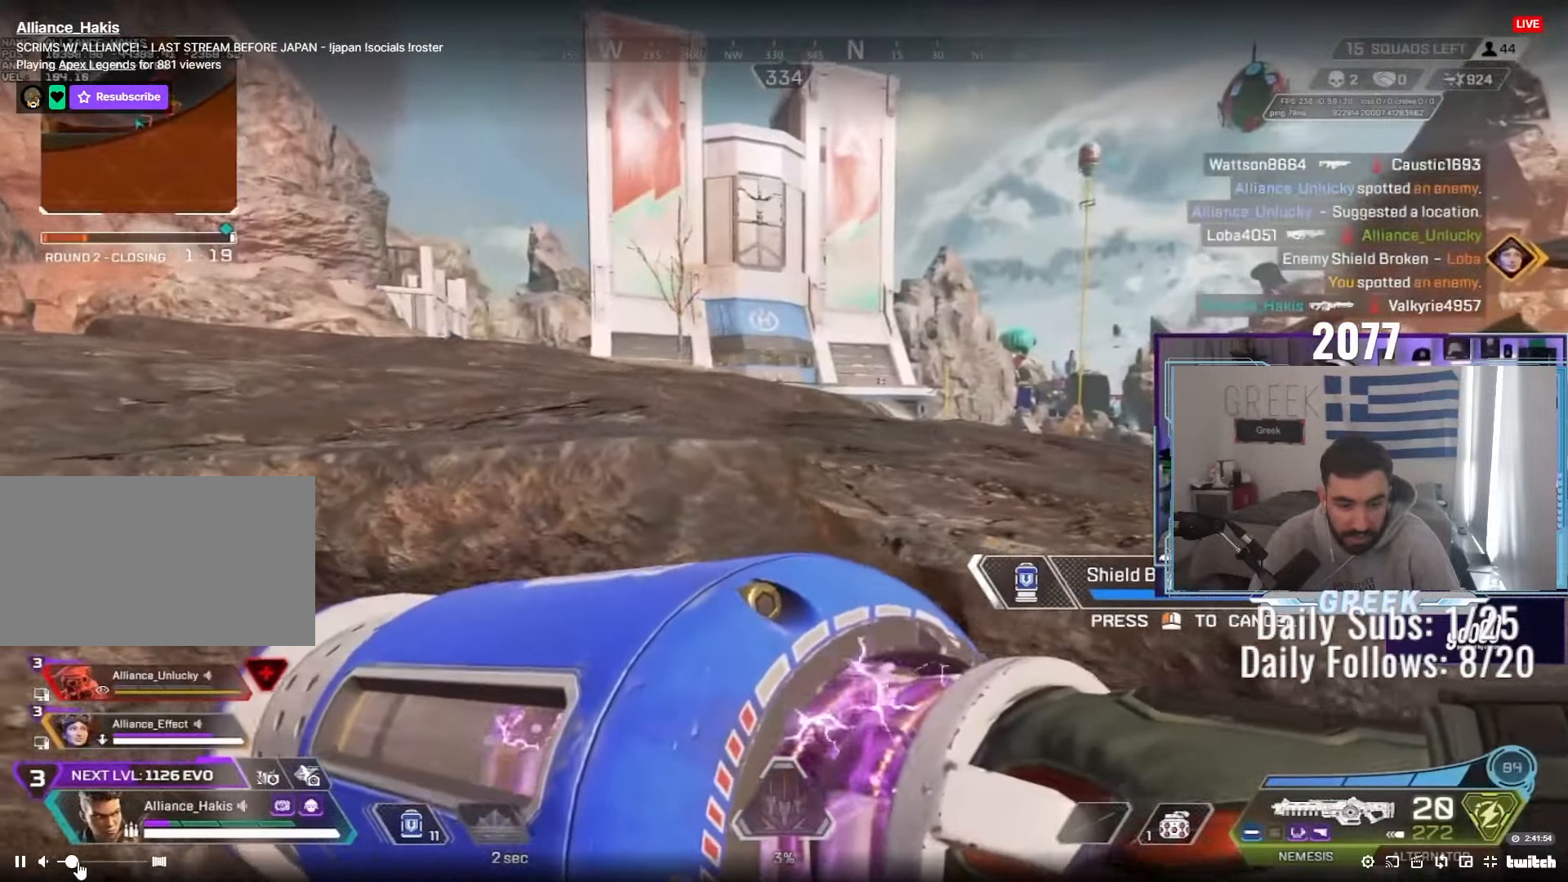
{"keys": ["a", "ctrl", "s"], "mouse": [], "events": [[283, "s", "down"], [367, "a", "down"], [367, "d", "up"], [467, "ctrl", "down"]]}
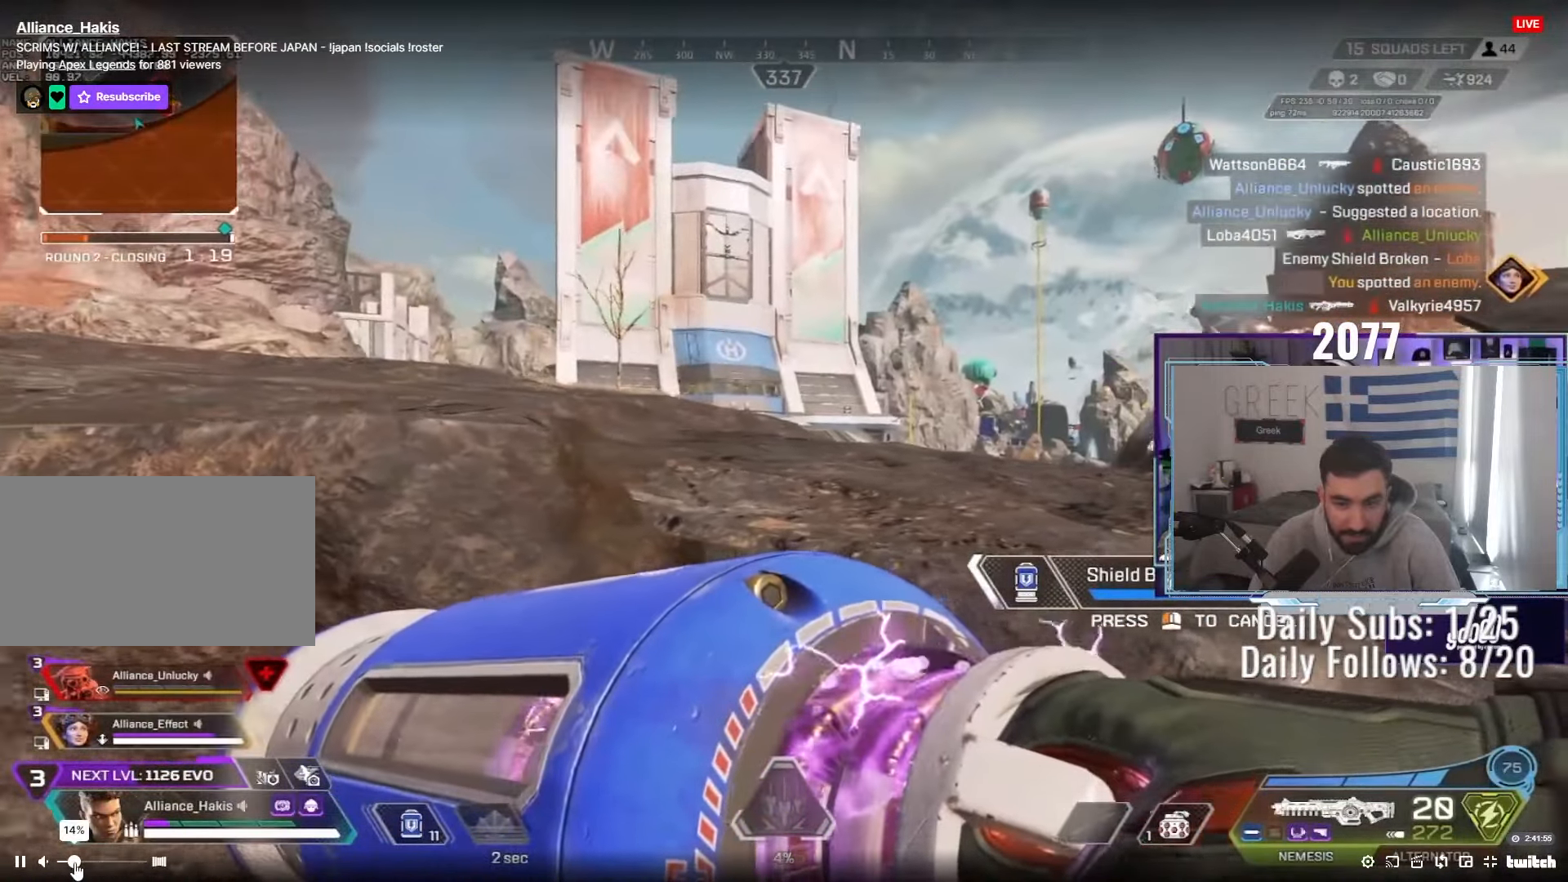
{"keys": ["d", "w"], "mouse": [], "events": [[17, "s", "up"], [350, "d", "down"], [367, "a", "up"], [367, "ctrl", "up"], [467, "w", "down"]]}
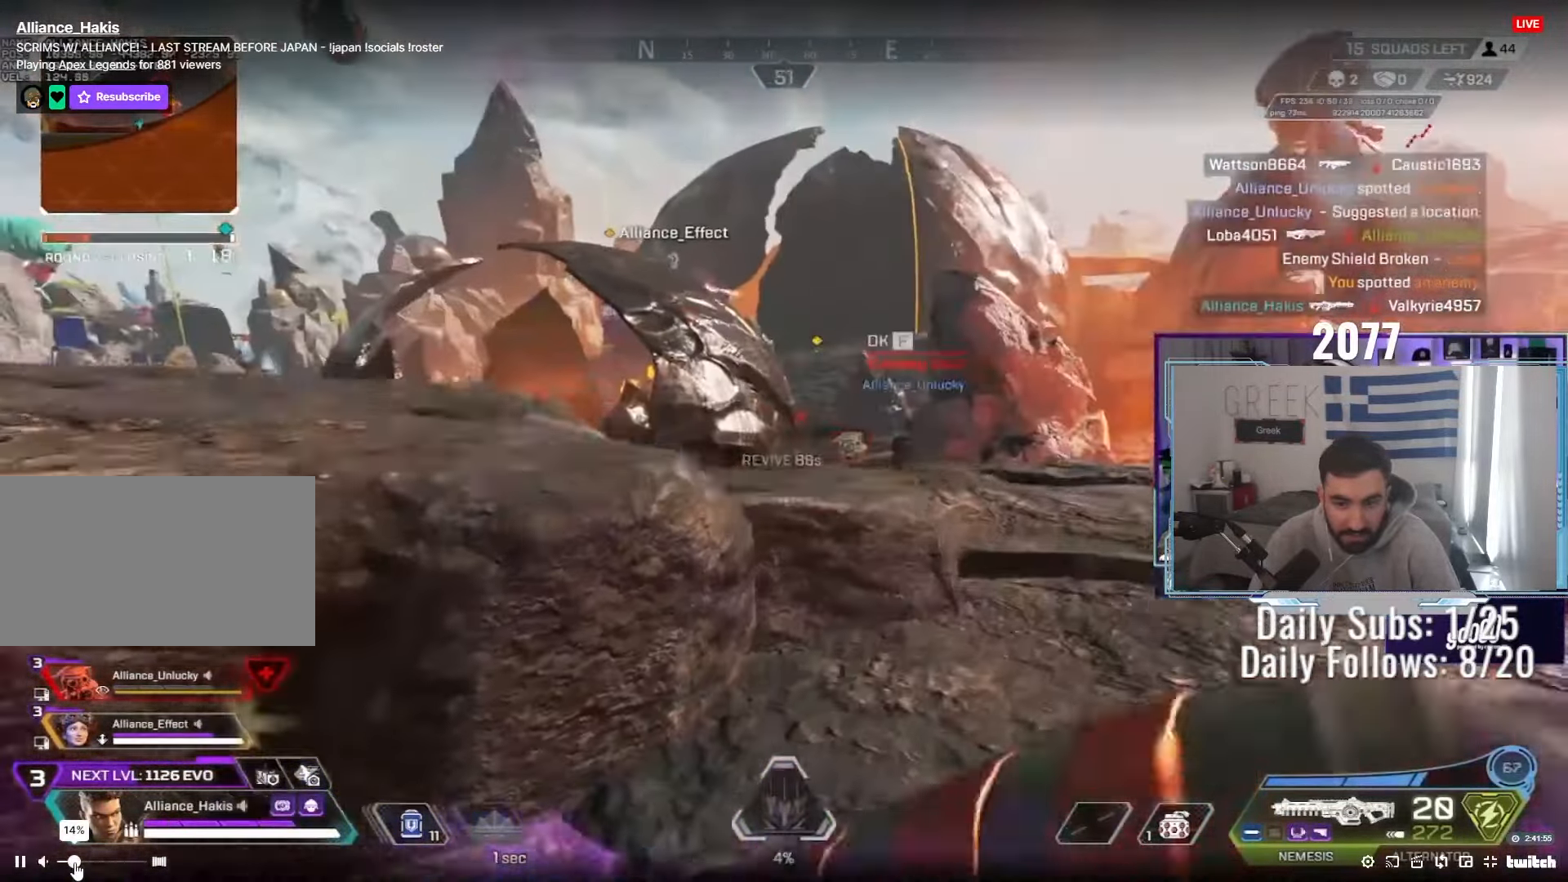
{"keys": ["d", "w"], "mouse": [], "events": [[83, "shift", "down"], [500, "shift", "up"]]}
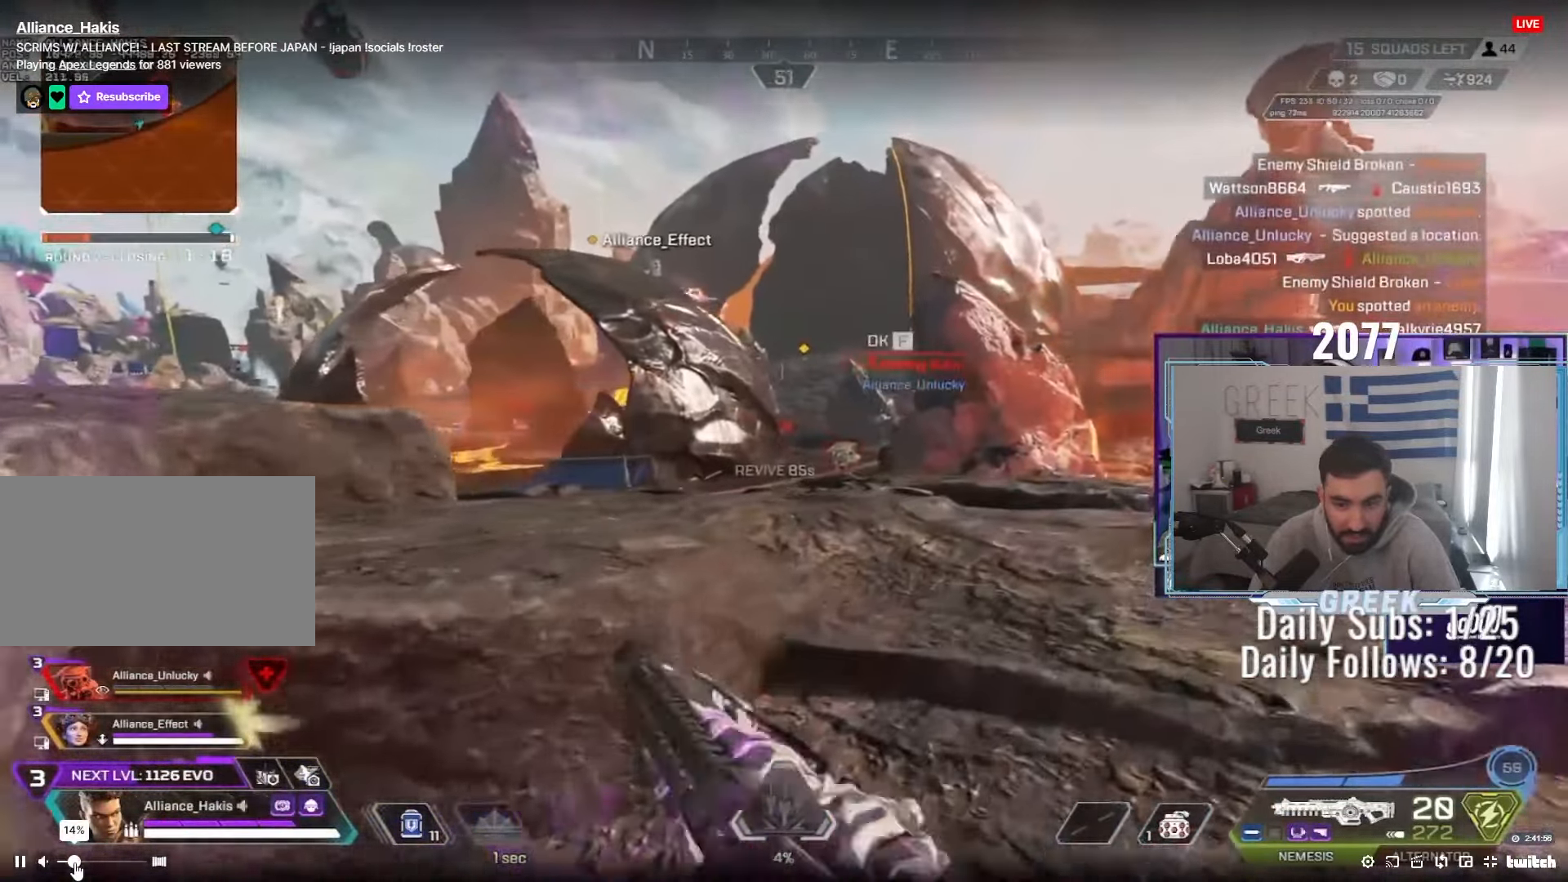
{"keys": ["d", "w"], "mouse": [], "events": []}
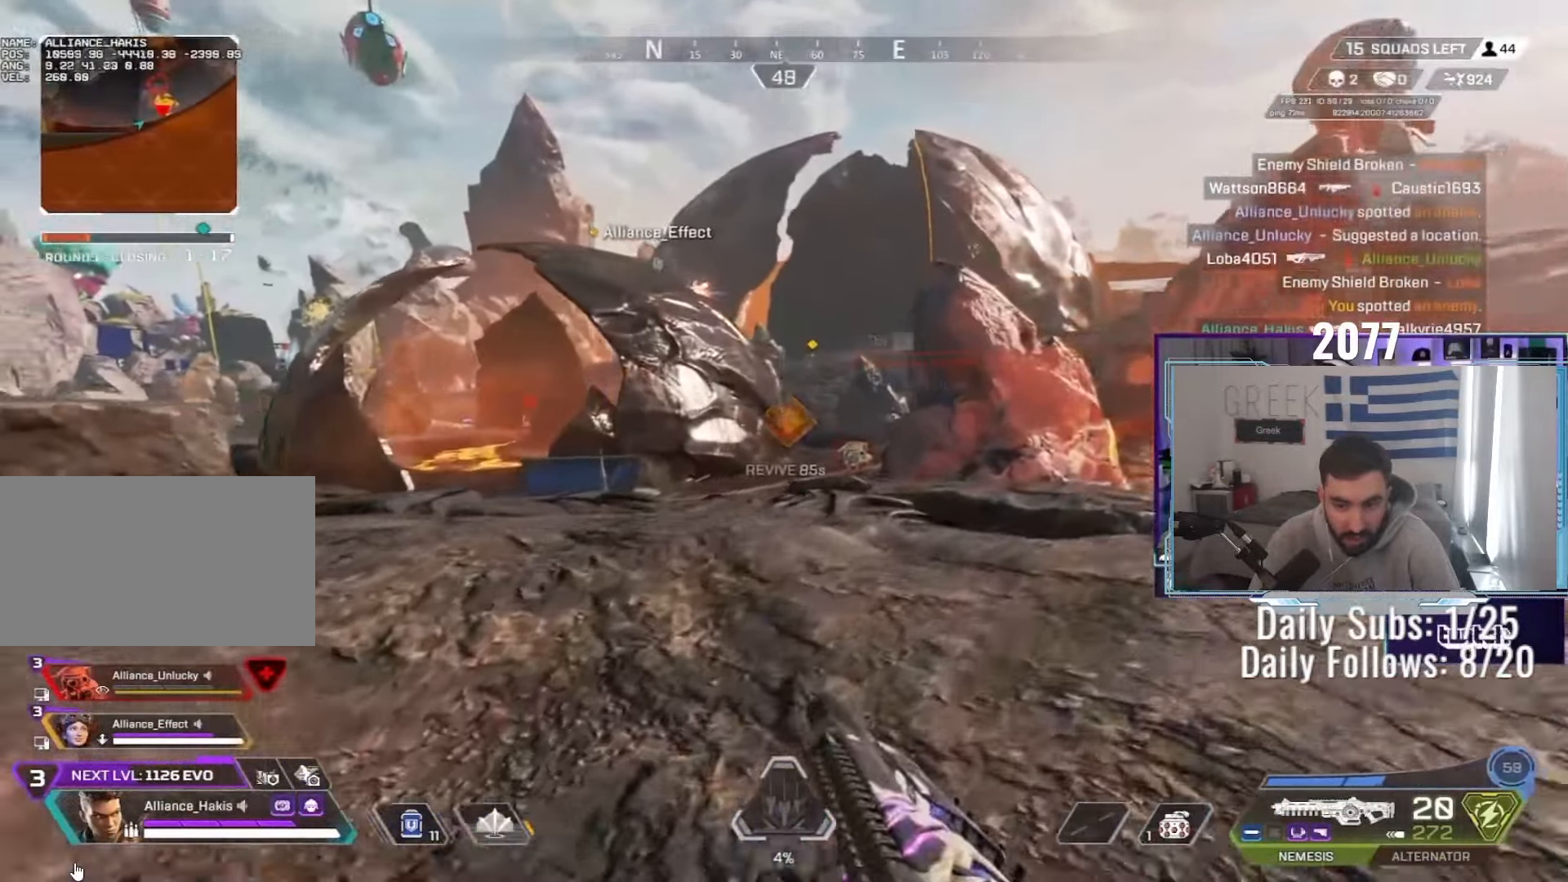
{"keys": ["ctrl", "w"], "mouse": [], "events": [[183, "ctrl", "down"], [233, "d", "up"]]}
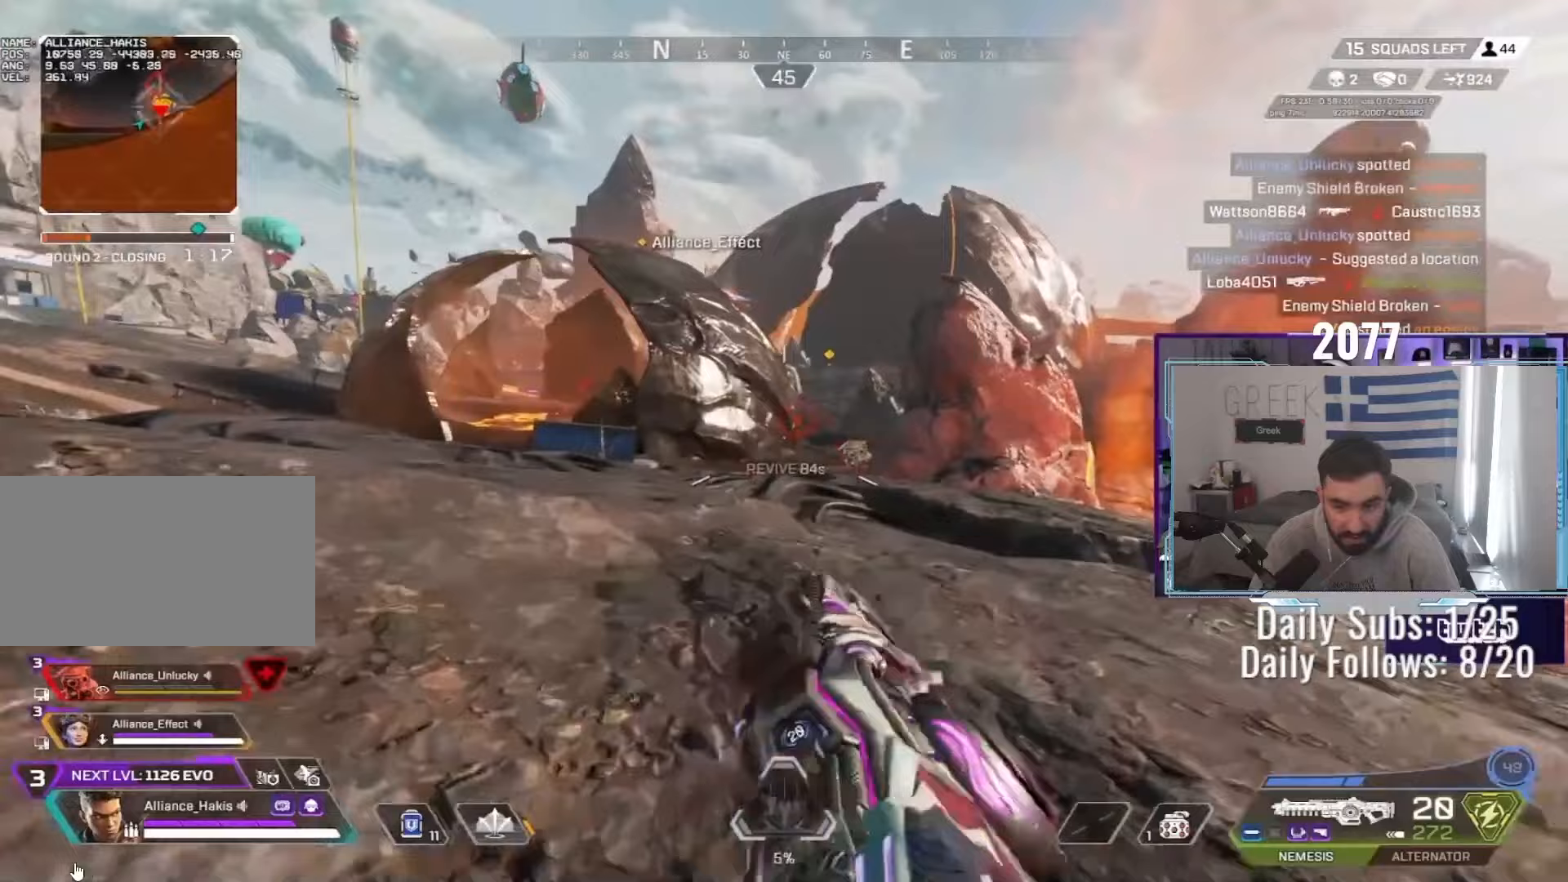
{"keys": ["ctrl", "w"], "mouse": [], "events": []}
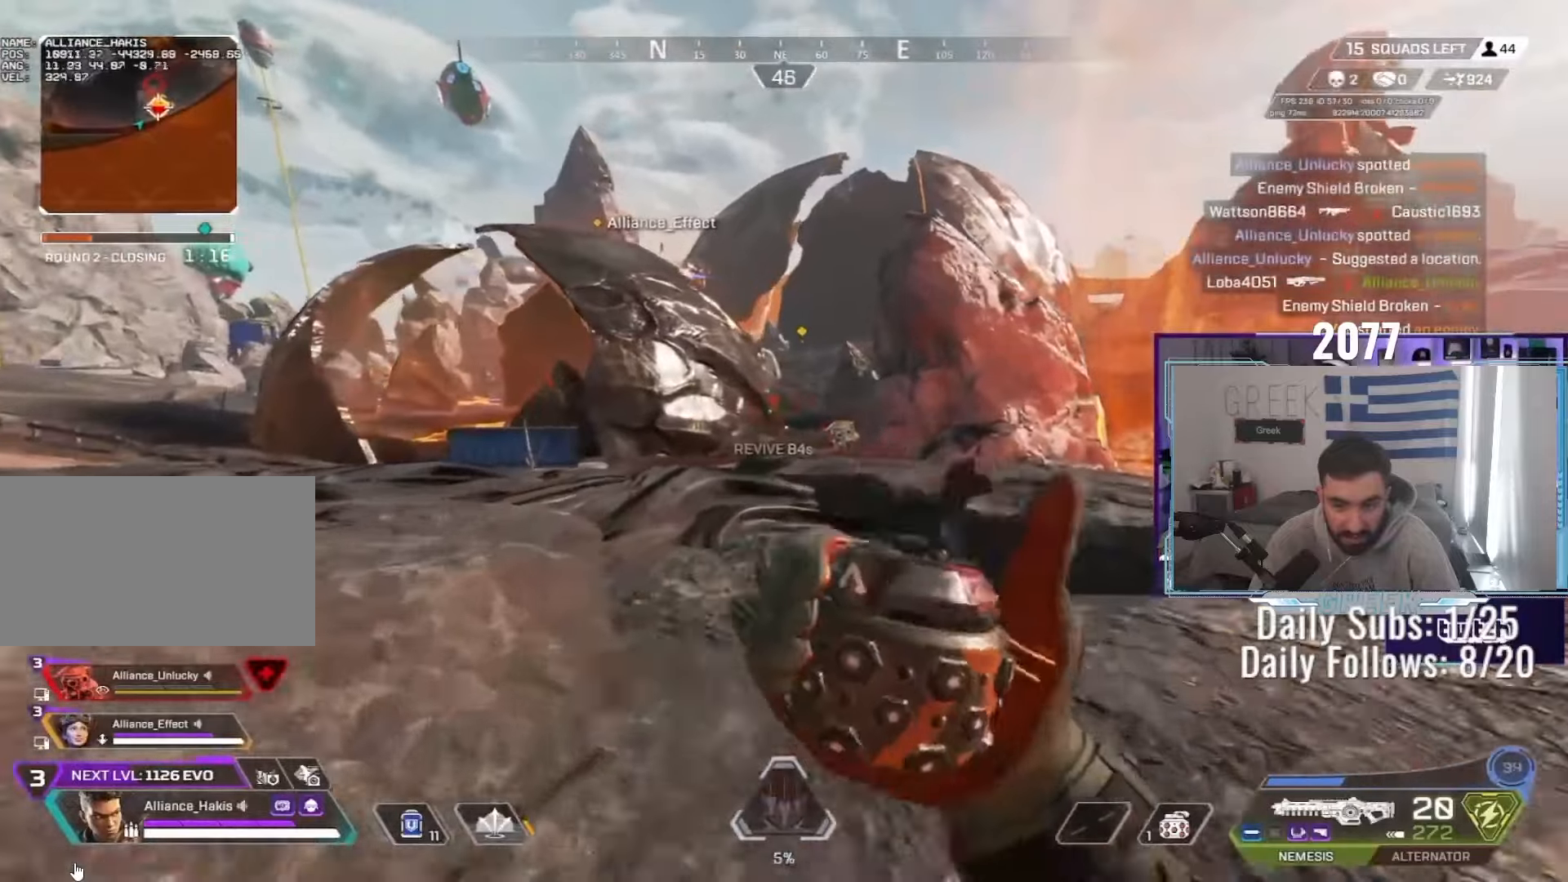
{"keys": ["ctrl", "w"], "mouse": ["left"], "events": [[17, "space", "down"], [83, "space", "up"], [100, "mouse_left", "down"]]}
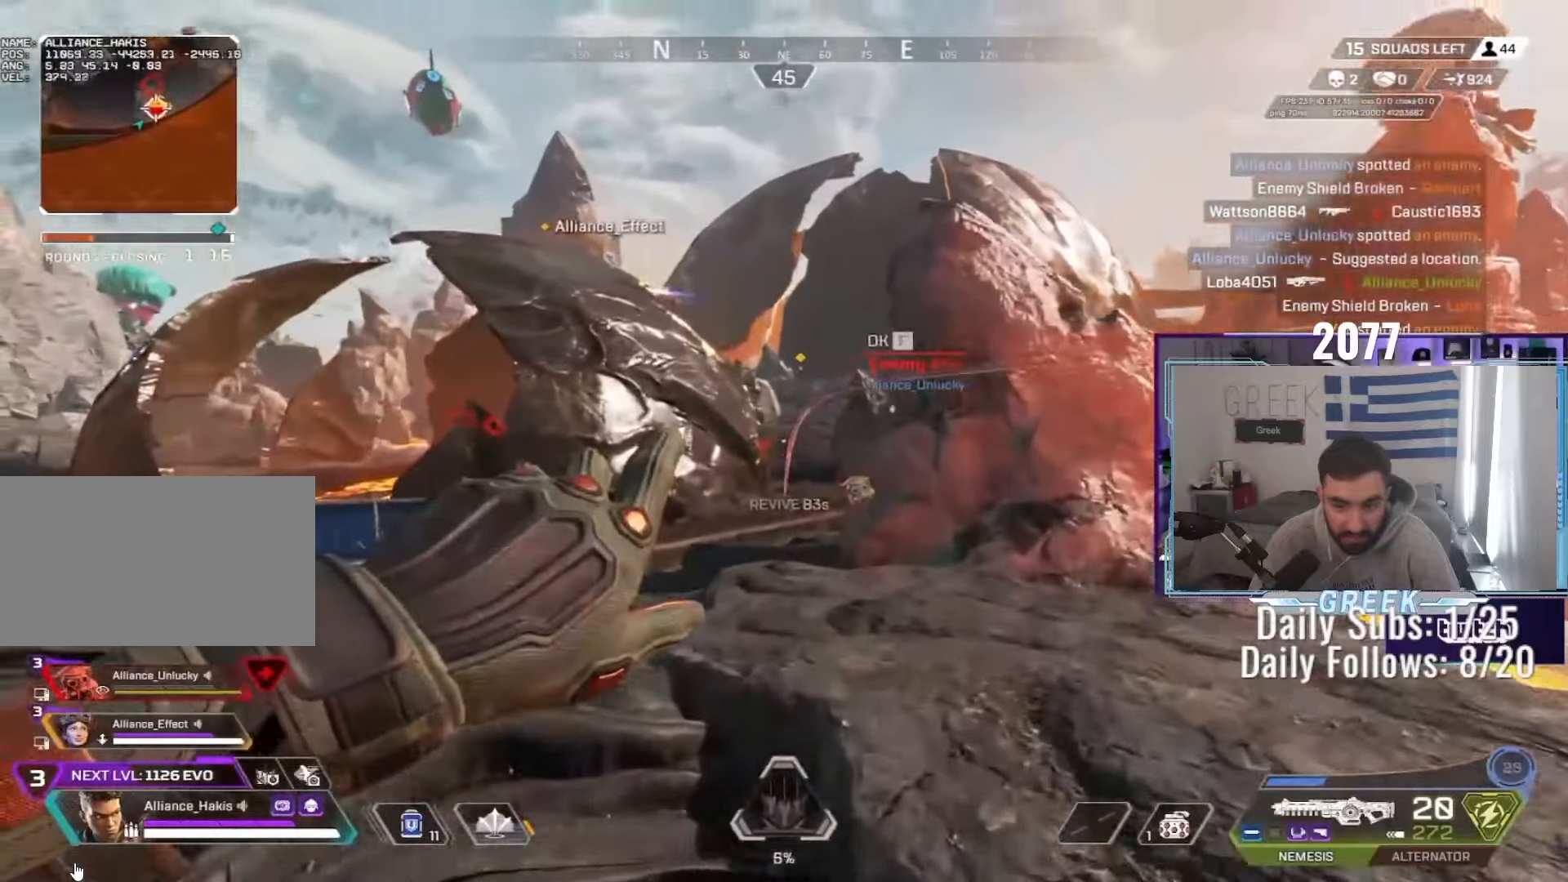
{"keys": ["shift", "w"], "mouse": [], "events": [[17, "mouse_left", "up"], [100, "ctrl", "up"], [250, "shift", "down"]]}
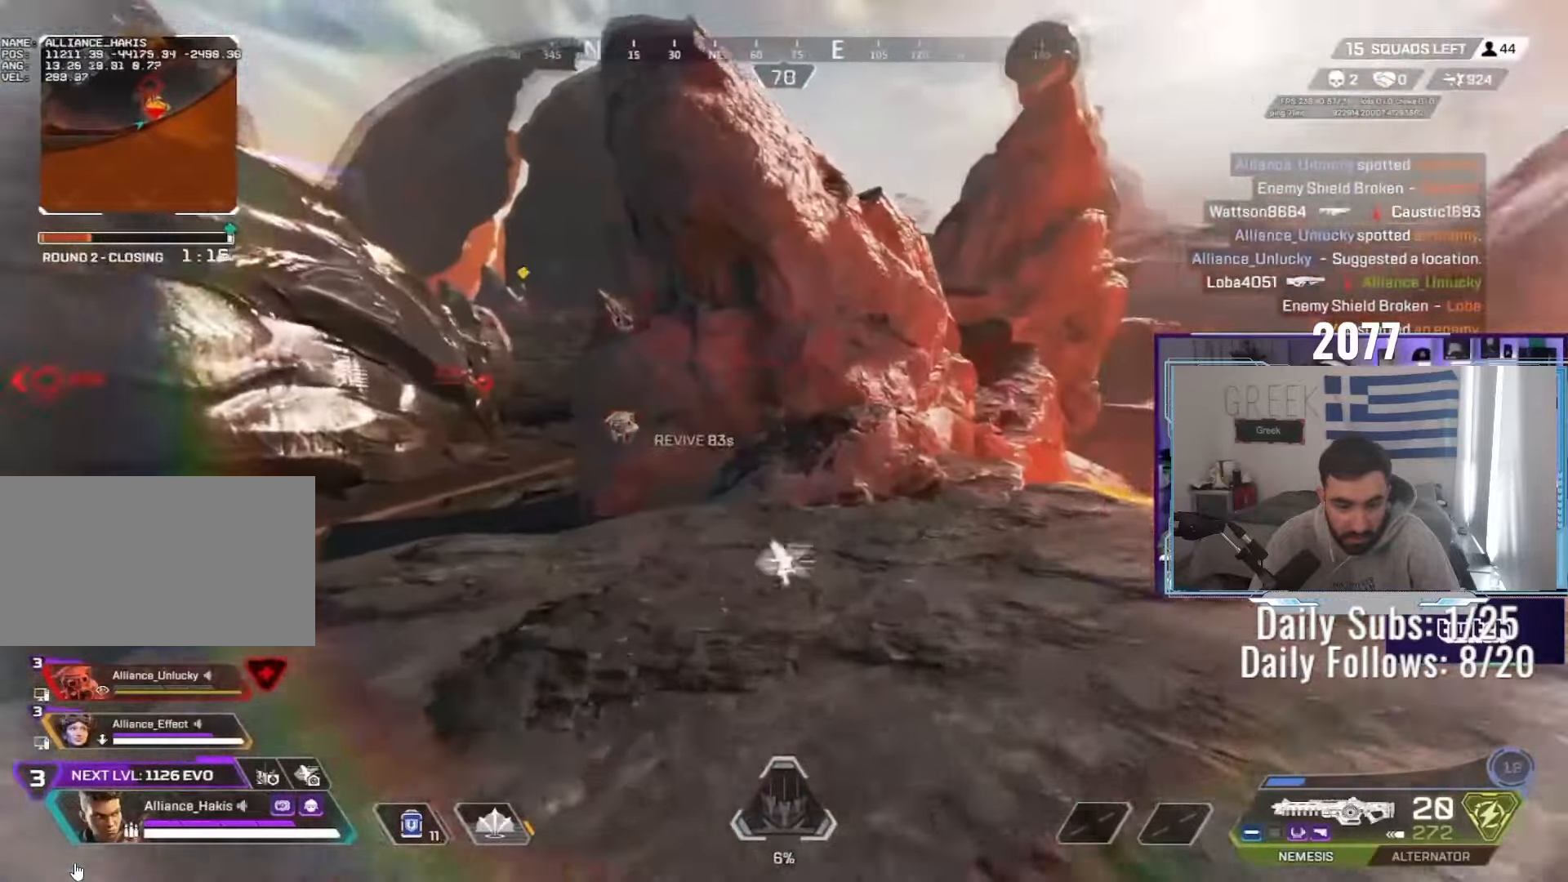
{"keys": ["w"], "mouse": [], "events": [[400, "shift", "up"]]}
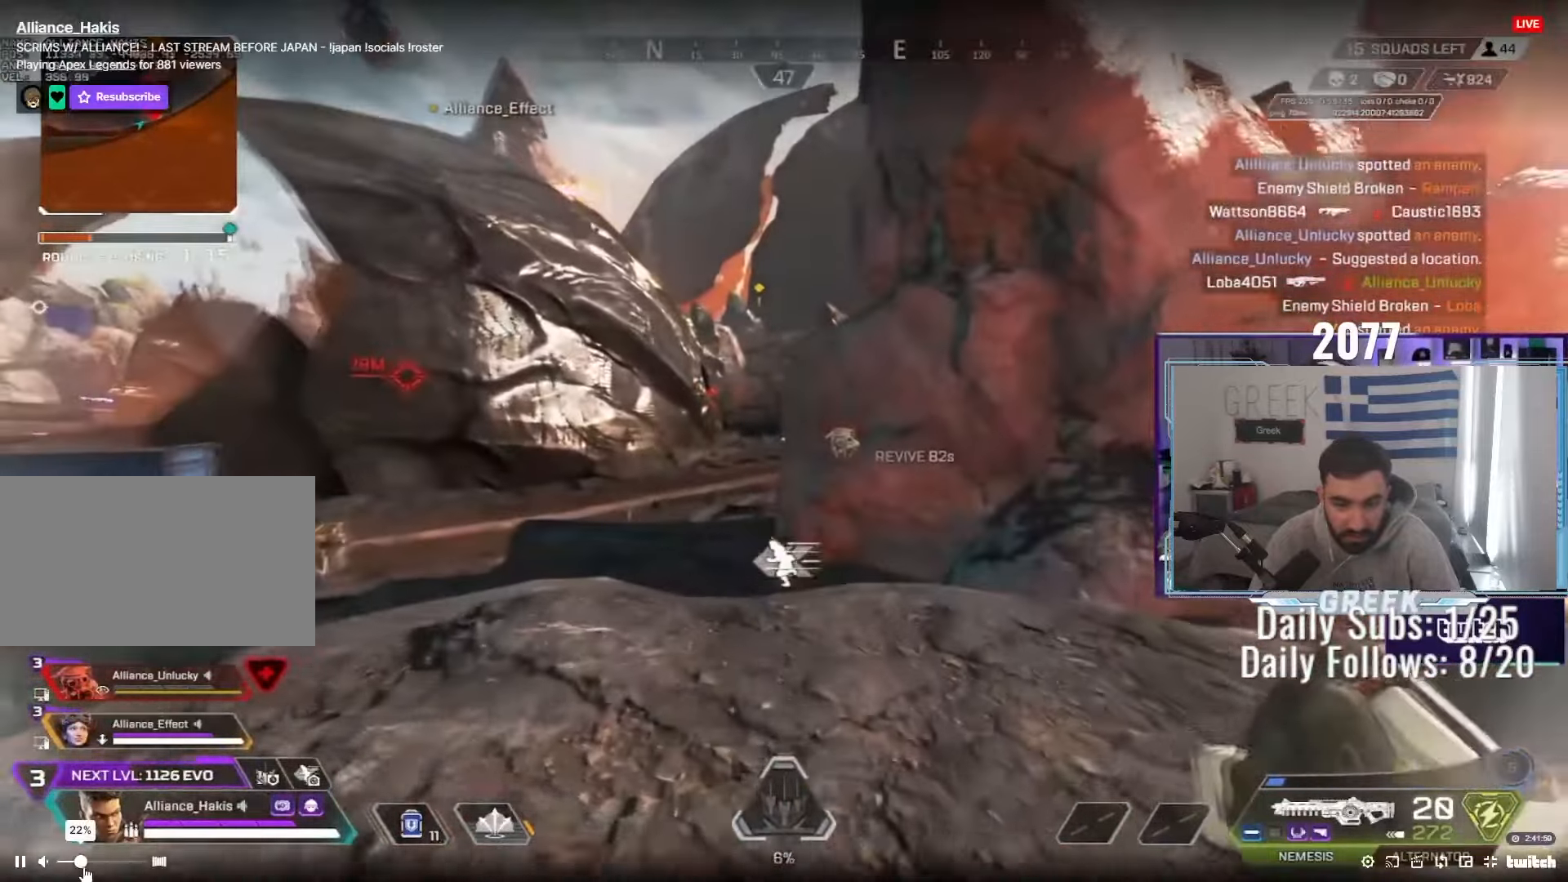
{"keys": ["ctrl", "w"], "mouse": [], "events": [[250, "ctrl", "down"]]}
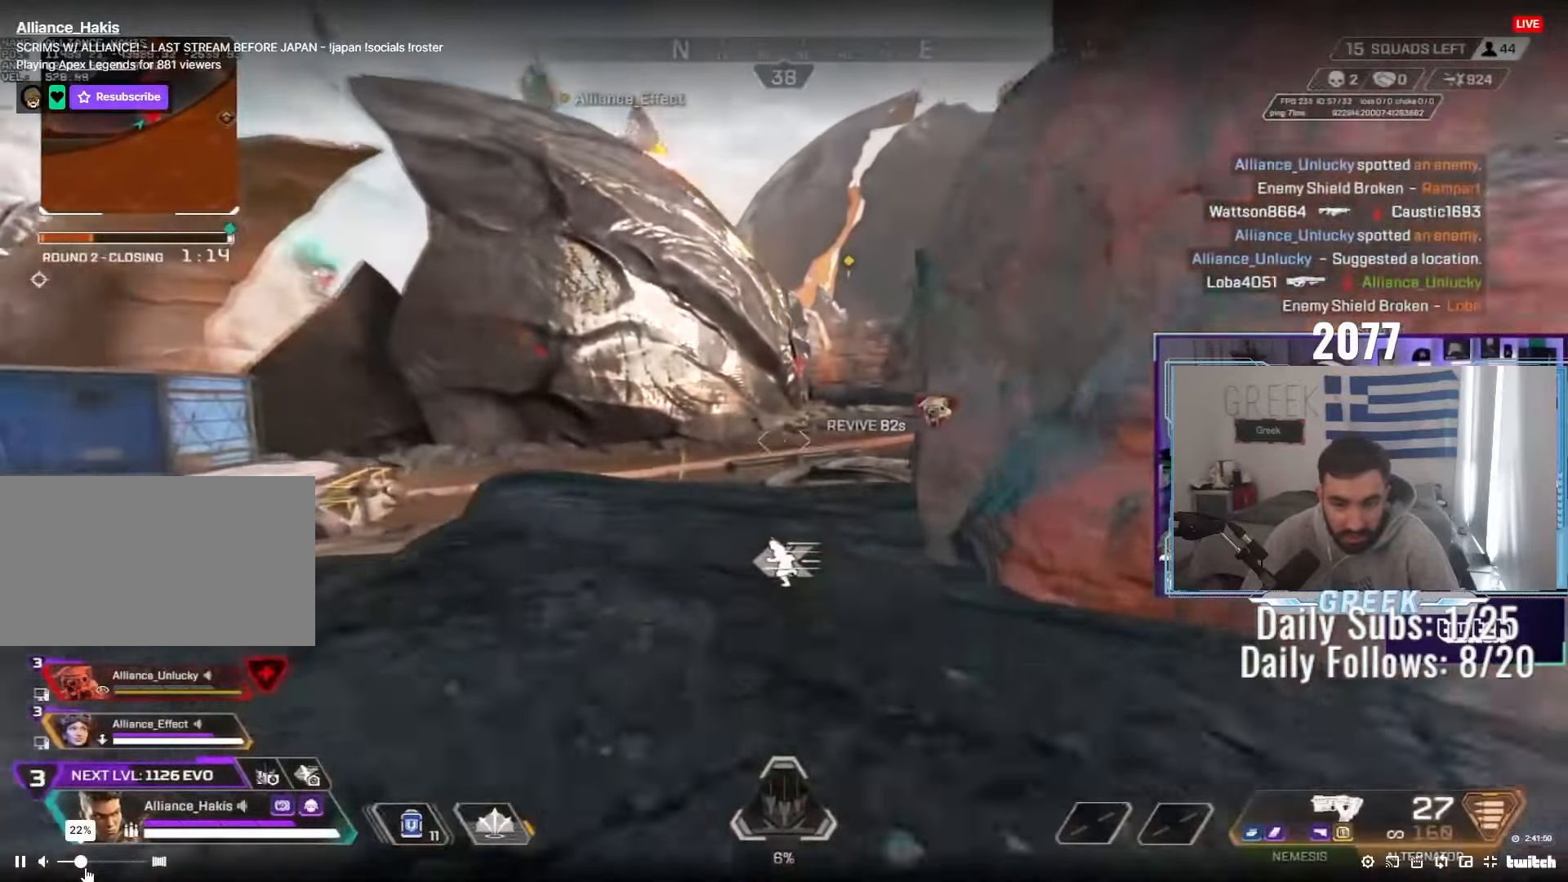
{"keys": ["ctrl", "w"], "mouse": [], "events": []}
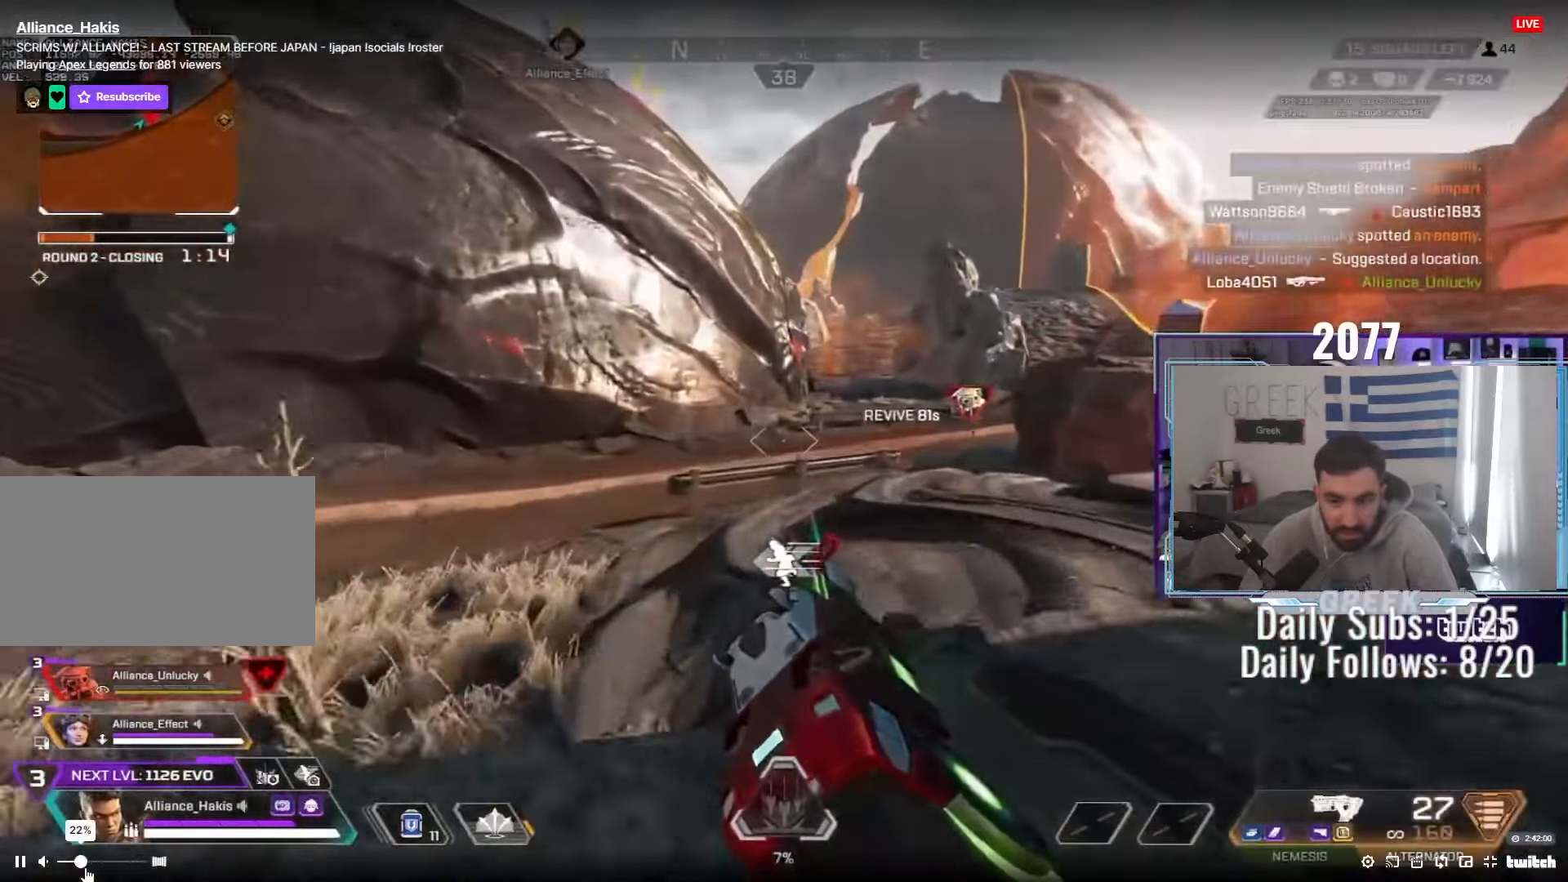
{"keys": ["ctrl", "d"], "mouse": [], "events": [[83, "mouse_wheel", "down"], [267, "d", "down"], [283, "mouse_wheel", "up"], [350, "w", "up"]]}
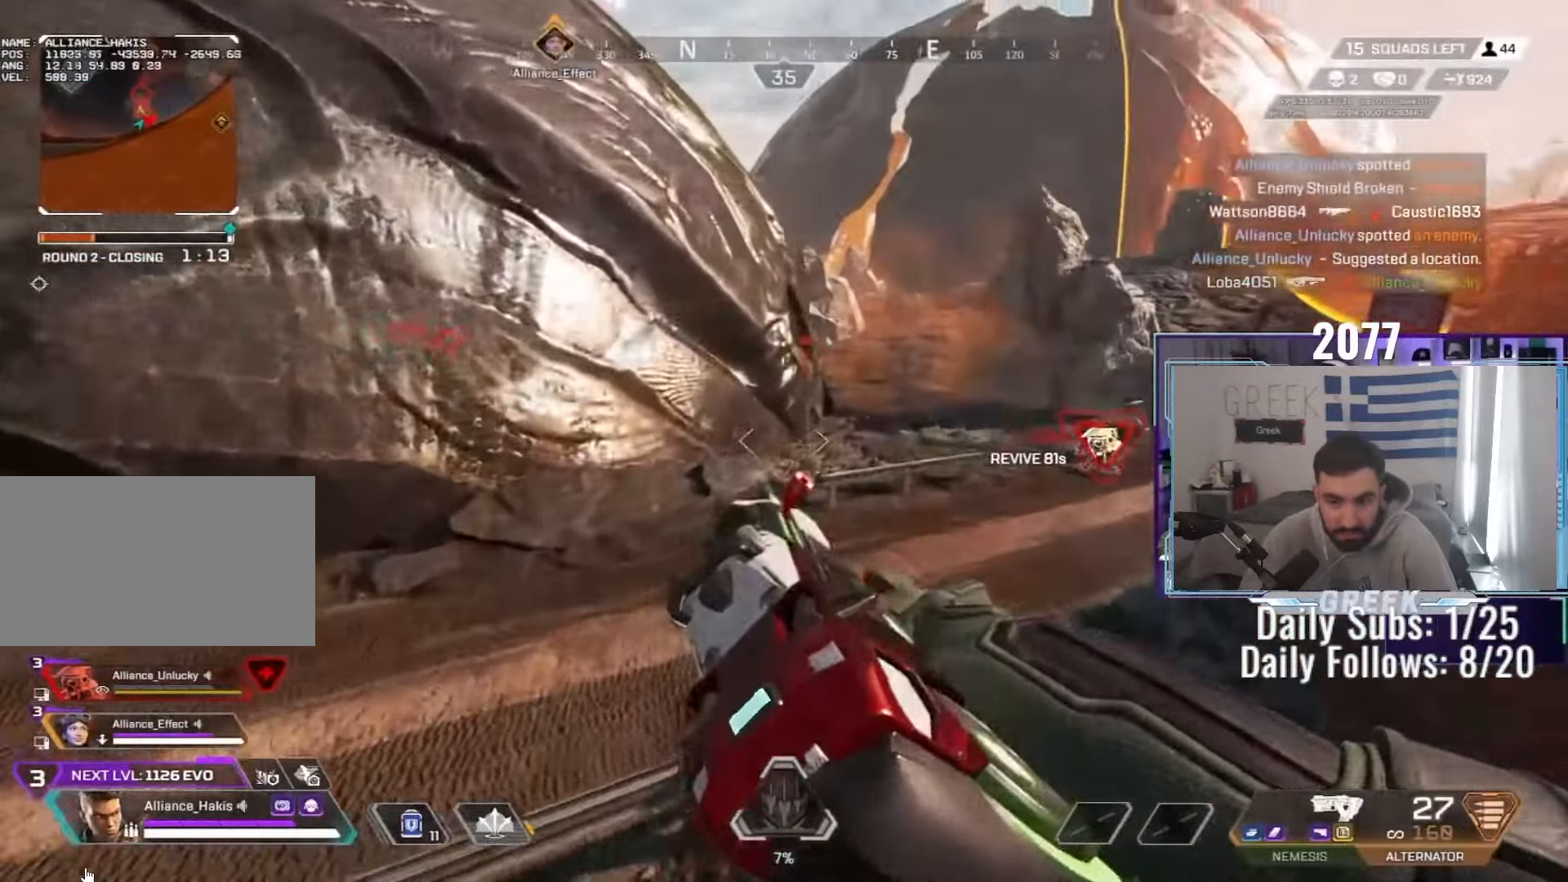
{"keys": ["d"], "mouse": [], "events": [[17, "ctrl", "up"], [167, "q", "down"], [217, "q", "up"]]}
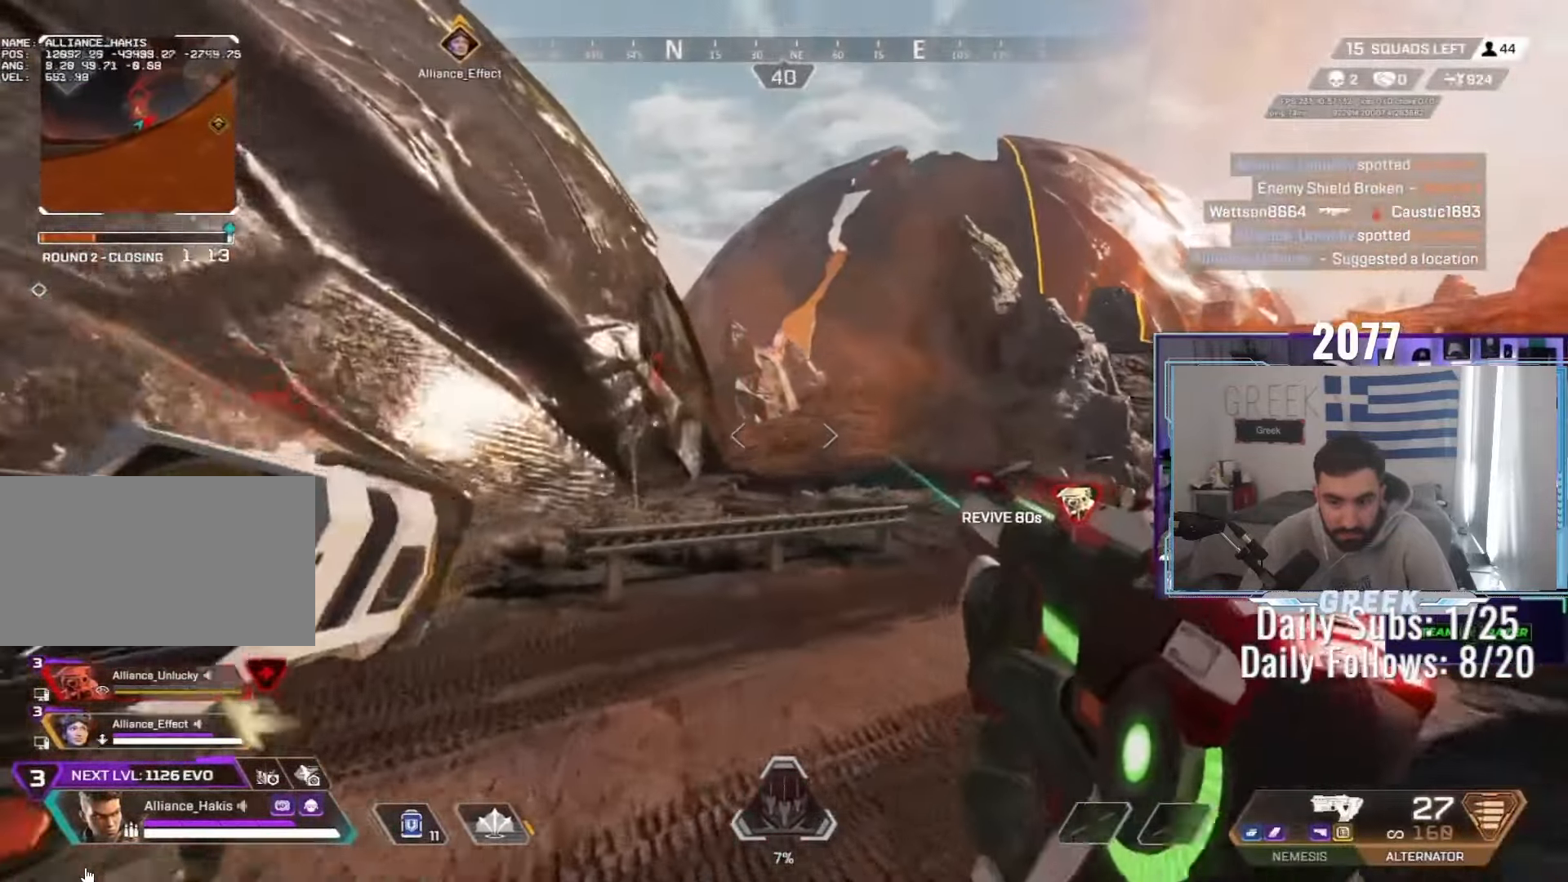
{"keys": ["d", "w"], "mouse": [], "events": [[250, "w", "down"], [333, "shift", "down"], [483, "shift", "up"]]}
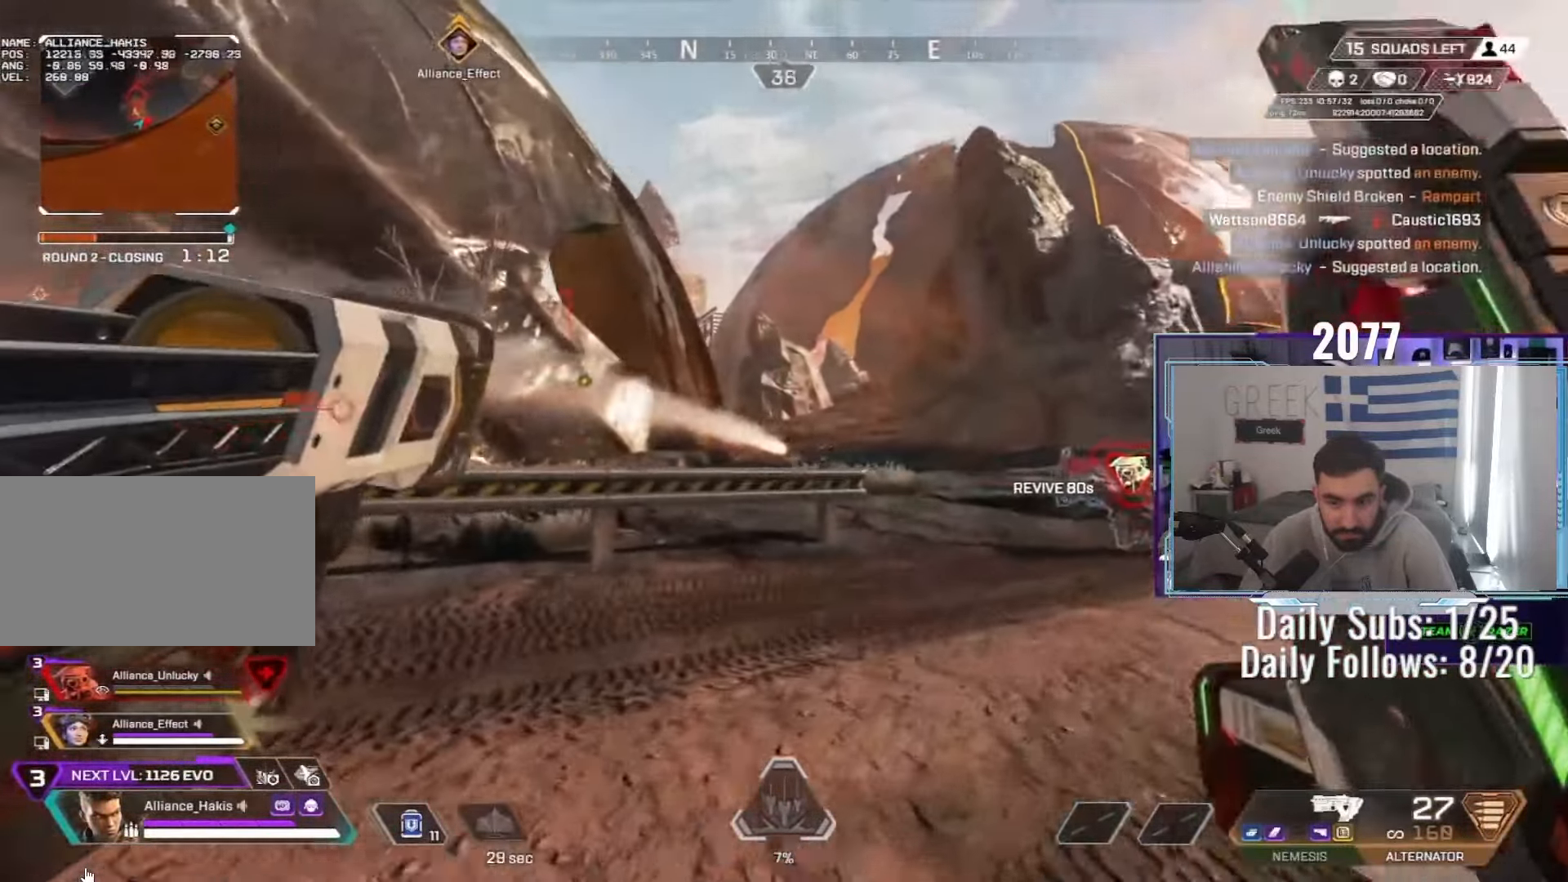
{"keys": ["d", "w"], "mouse": [], "events": [[100, "shift", "down"], [150, "shift", "up"]]}
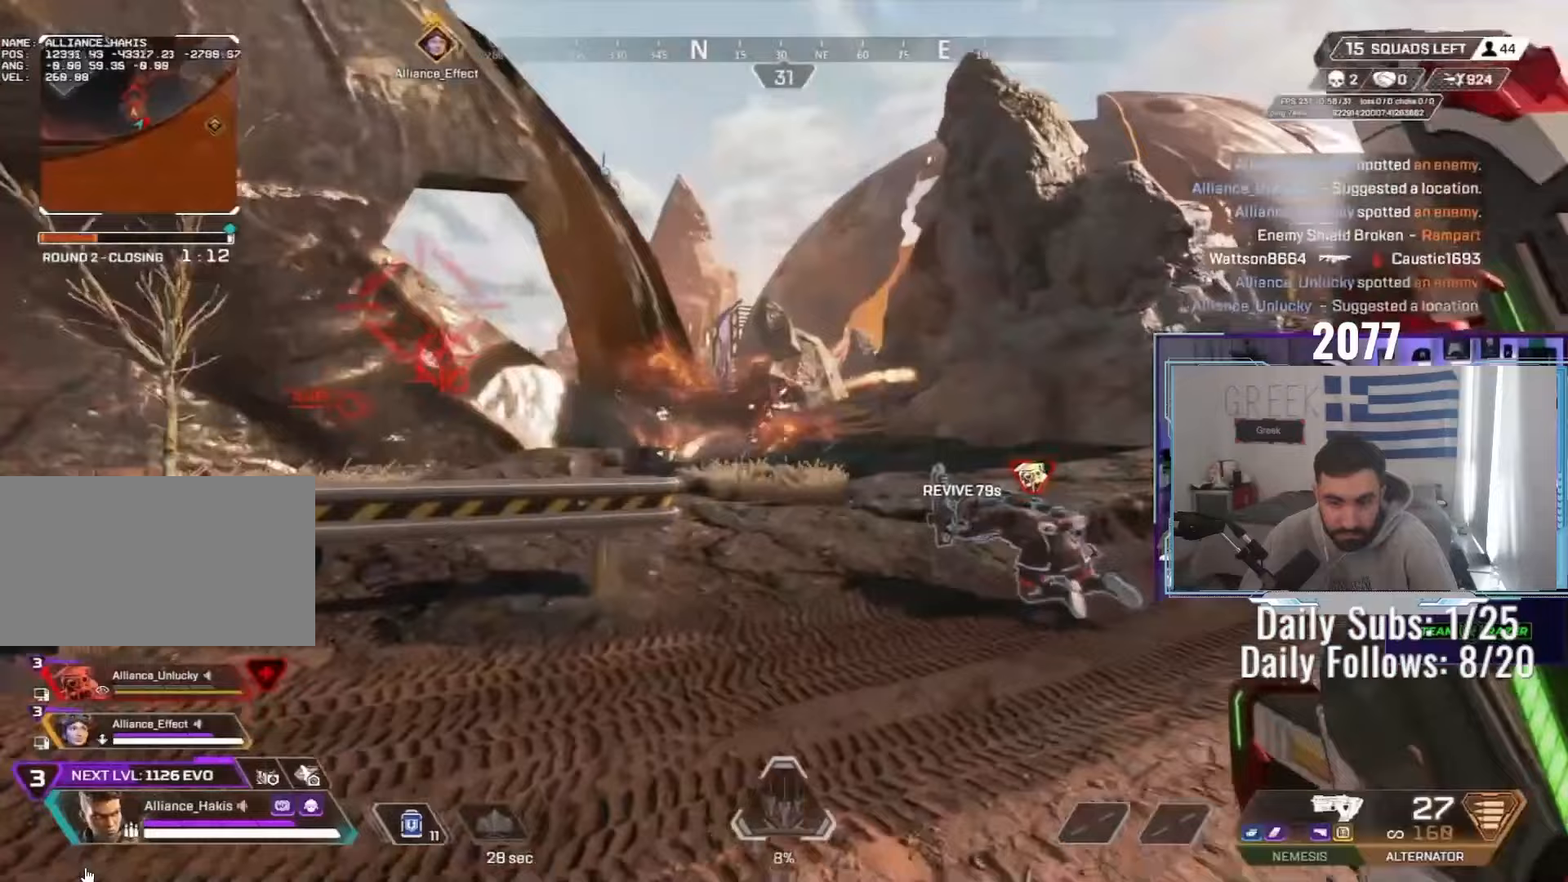
{"keys": ["e", "s"], "mouse": [], "events": [[50, "ctrl", "down"], [100, "w", "up"], [217, "d", "up"], [250, "w", "down"], [350, "e", "down"], [400, "w", "up"], [483, "ctrl", "up"], [500, "s", "down"]]}
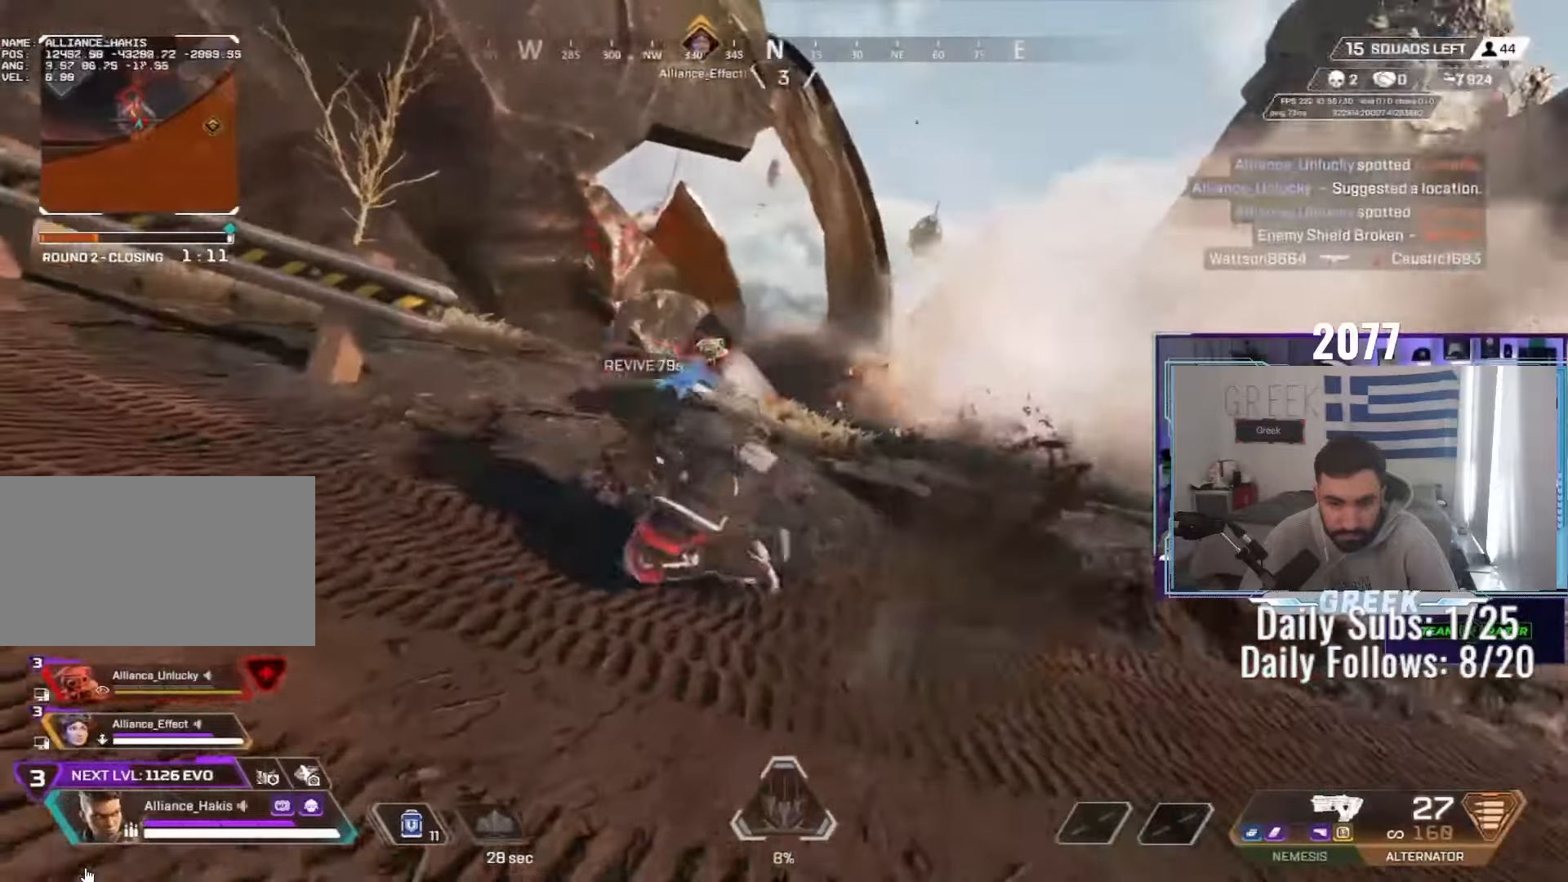
{"keys": ["e", "s"], "mouse": [], "events": [[233, "s", "up"], [417, "s", "down"]]}
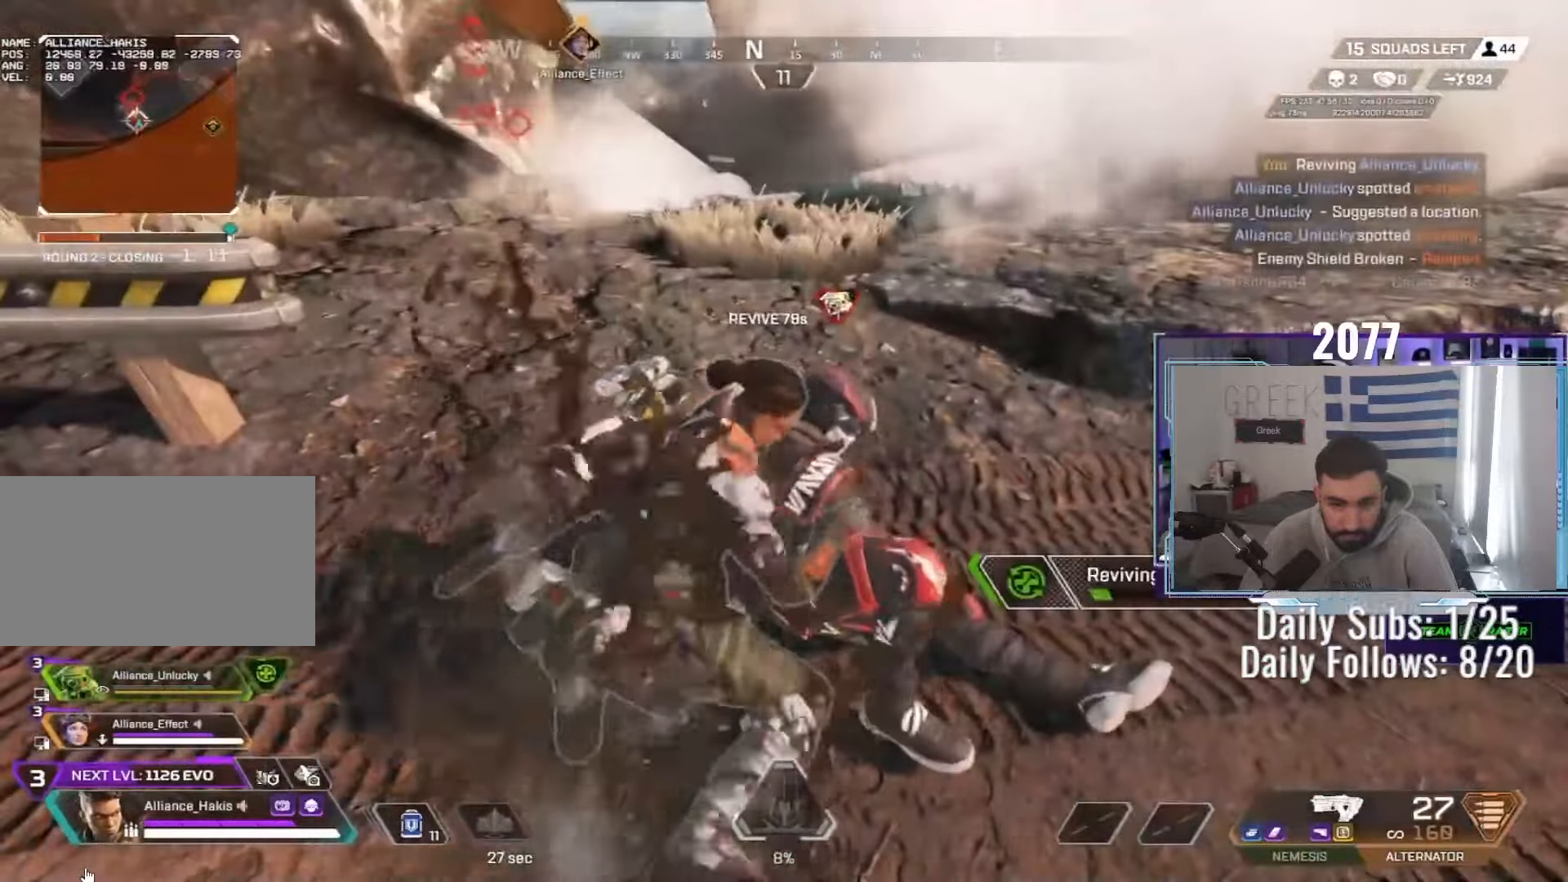
{"keys": ["e", "s"], "mouse": [], "events": [[117, "s", "up"], [333, "s", "down"]]}
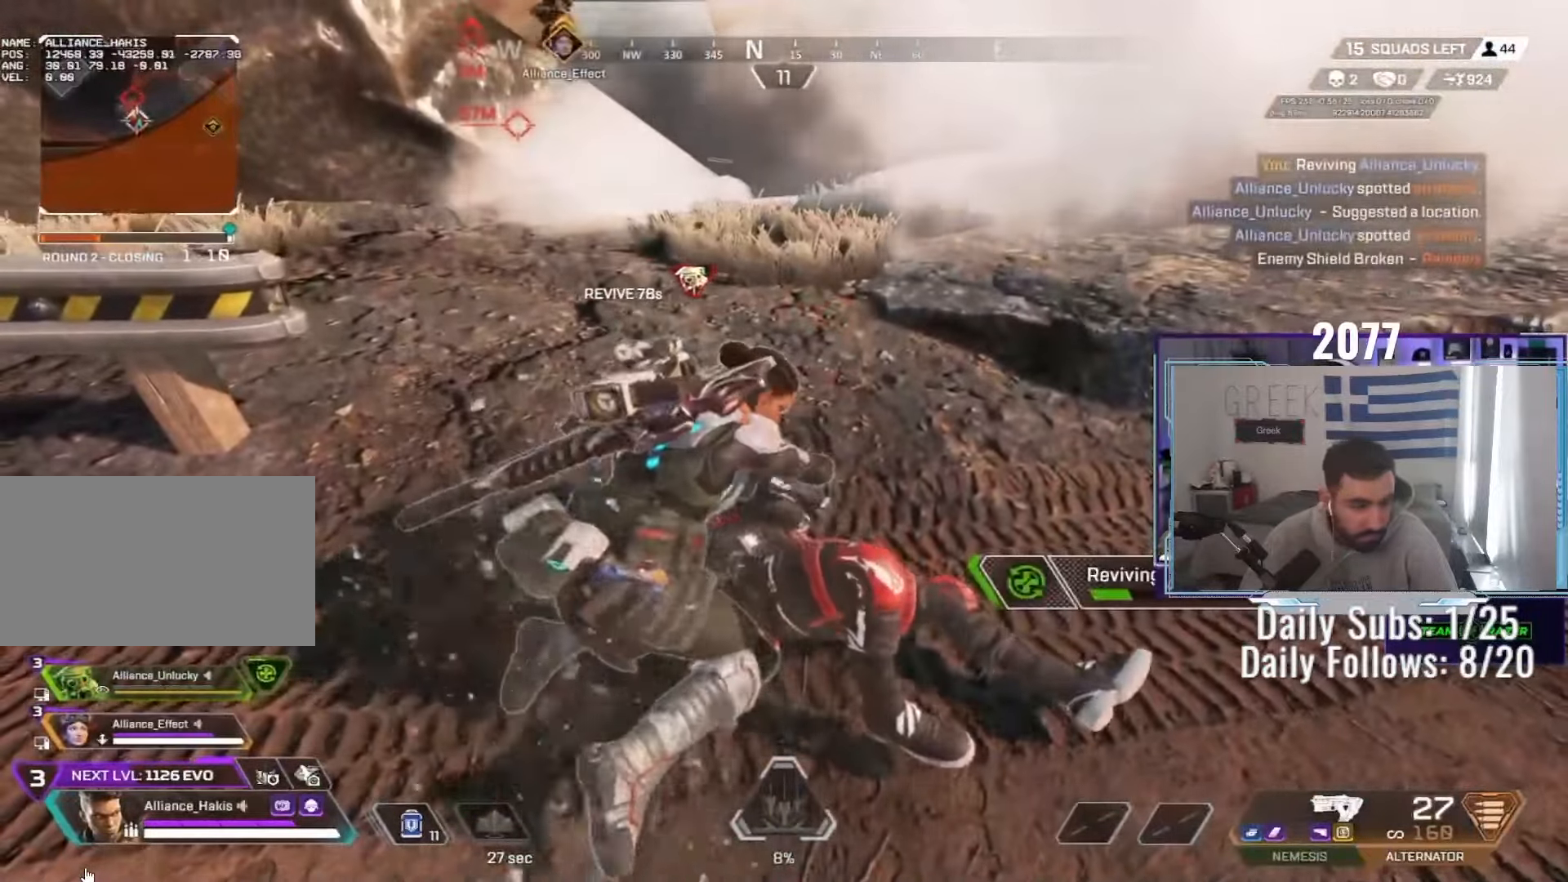
{"keys": ["ctrl", "d"], "mouse": [], "events": [[200, "s", "up"], [233, "e", "up"], [400, "d", "down"], [467, "ctrl", "down"]]}
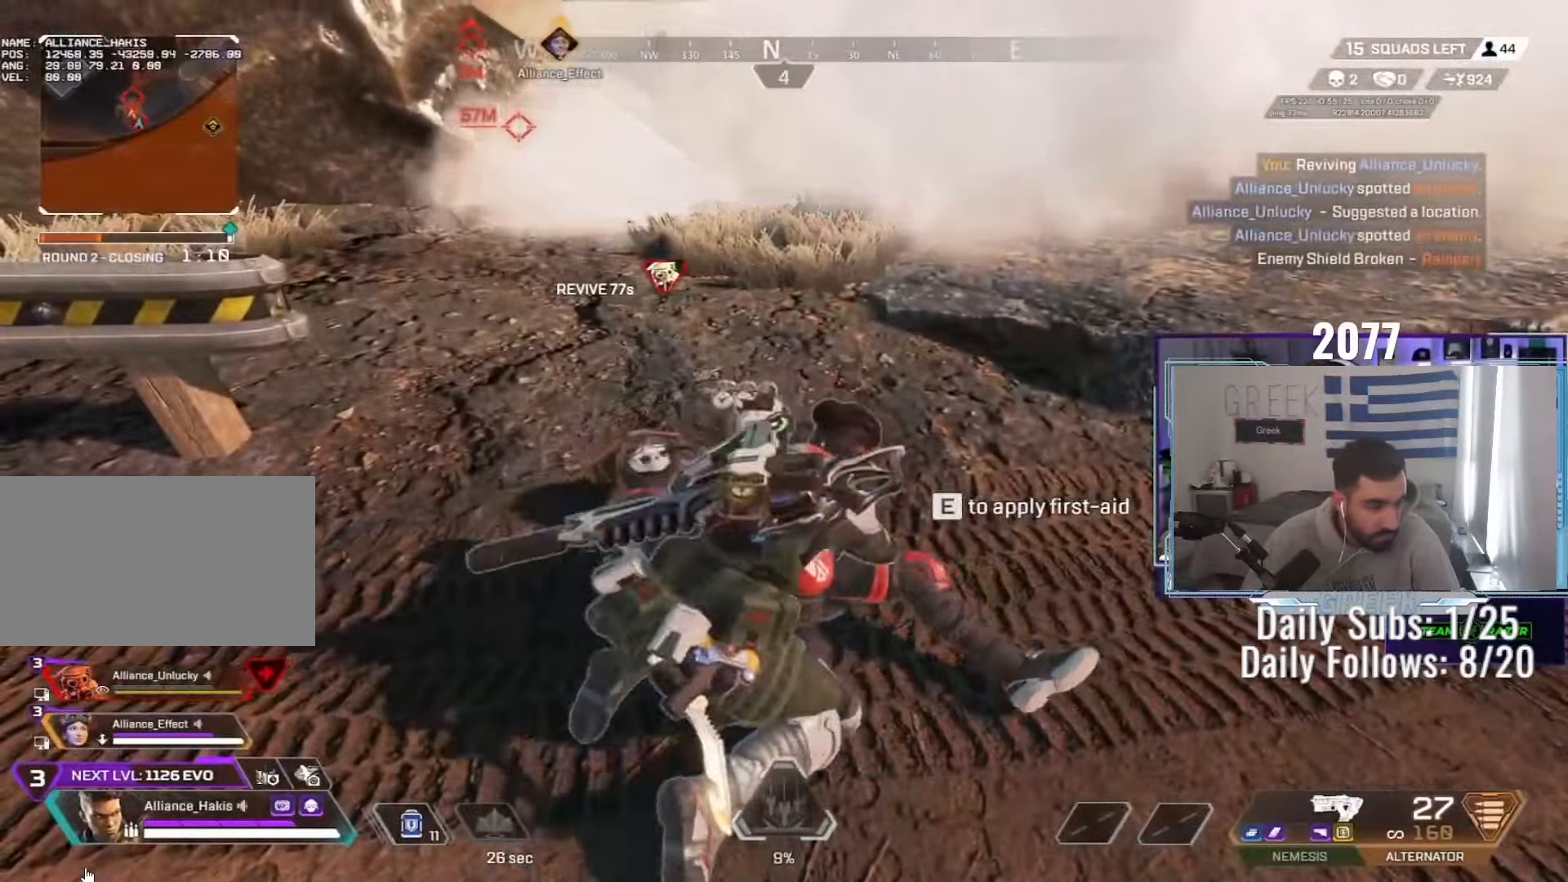
{"keys": ["d"], "mouse": ["left"], "events": [[33, "ctrl", "up"], [333, "mouse_left", "down"]]}
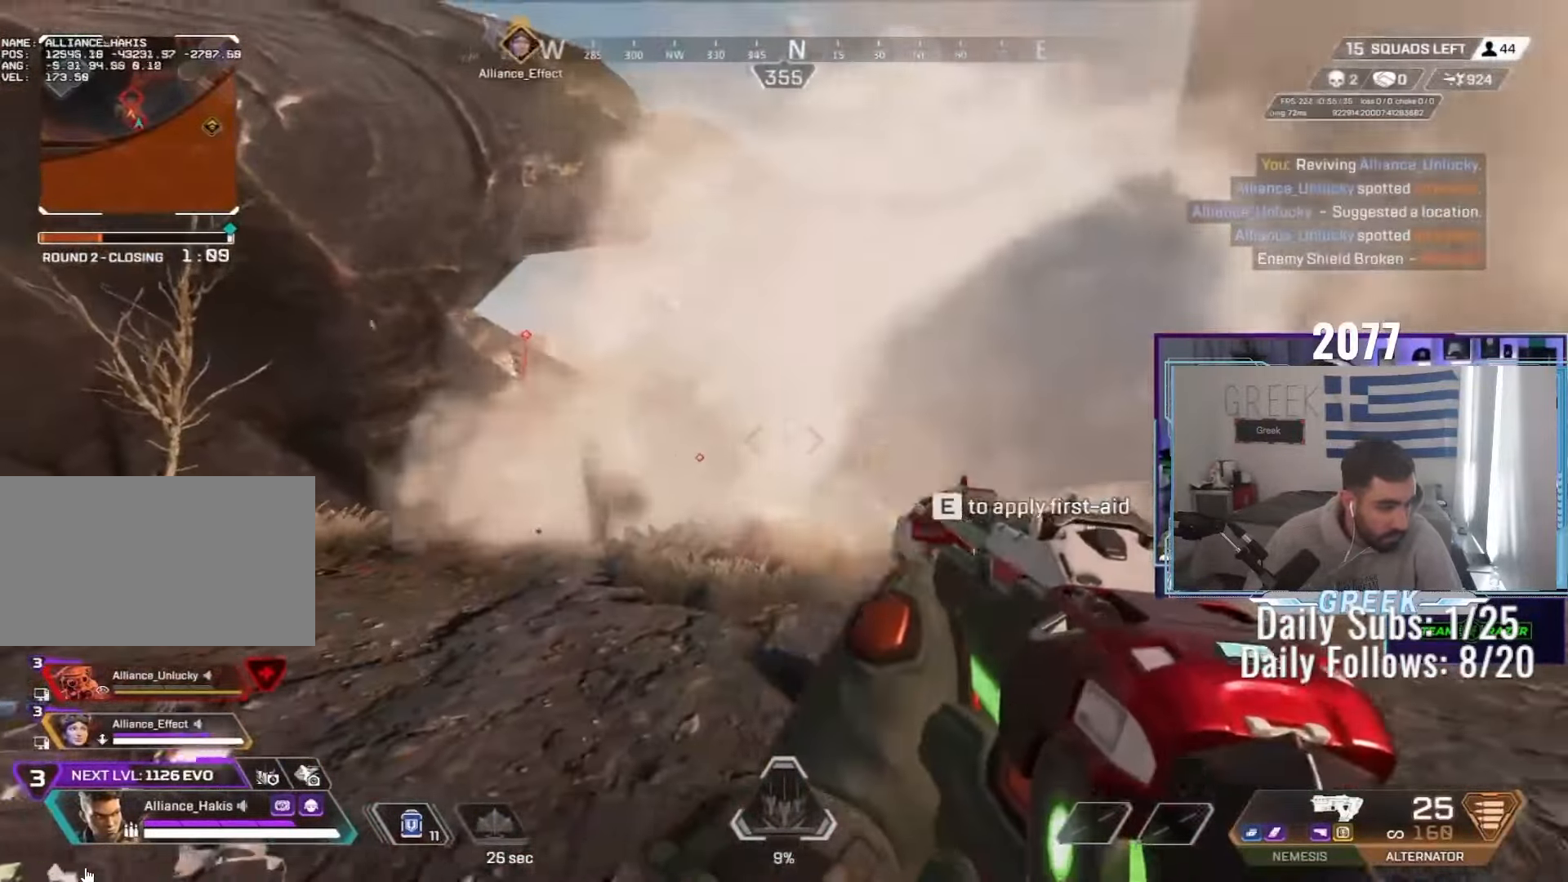
{"keys": ["a", "s"], "mouse": ["left"], "events": [[150, "a", "down"], [200, "d", "up"], [483, "s", "down"]]}
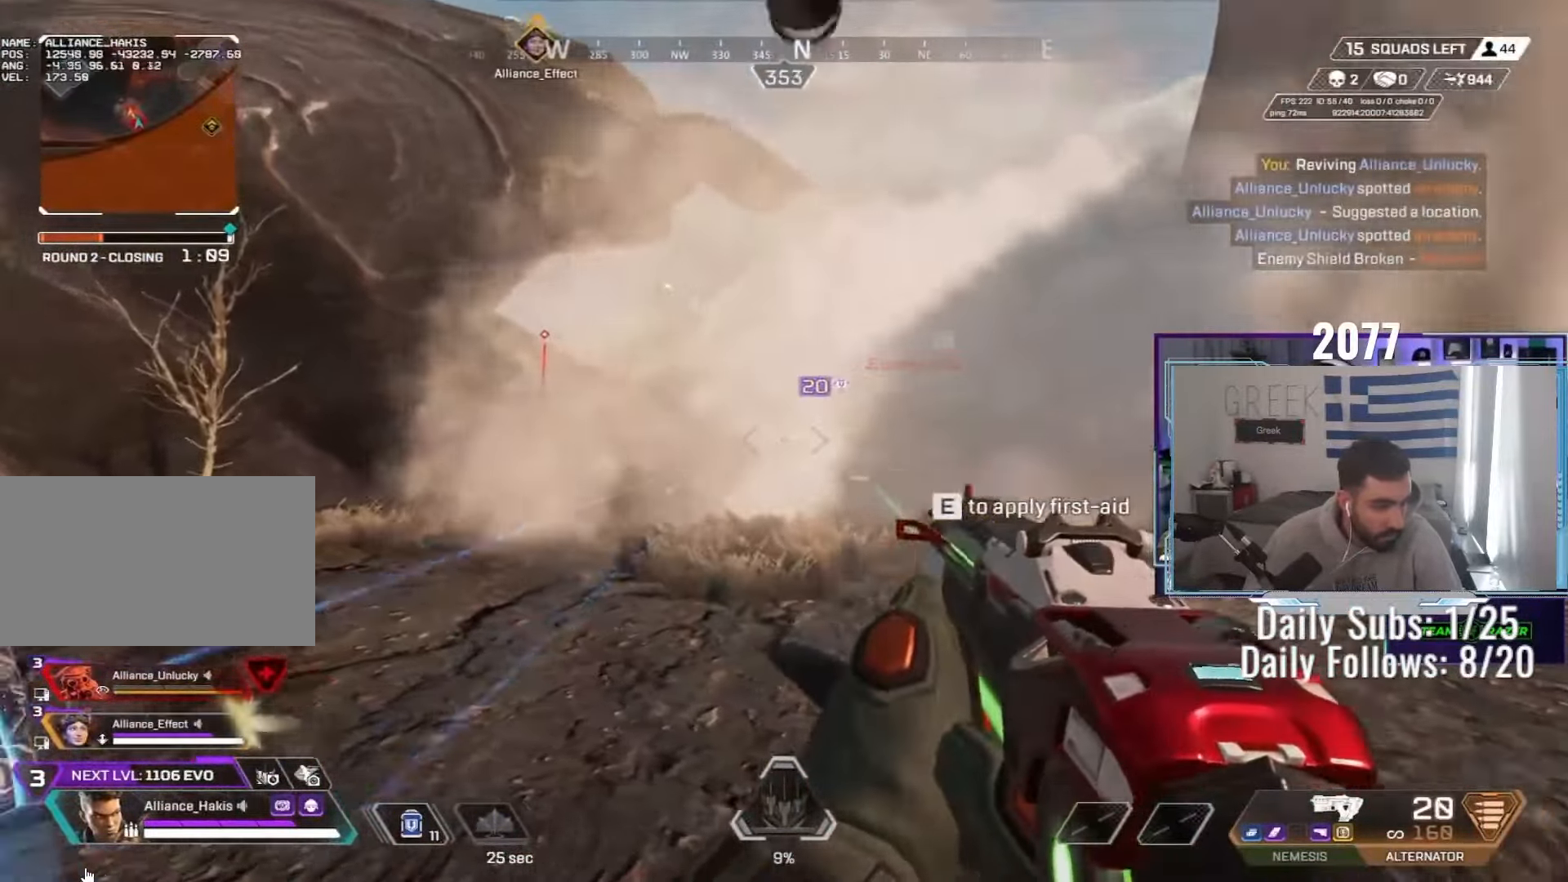
{"keys": ["d"], "mouse": ["left"], "events": [[100, "s", "up"], [267, "d", "down"], [283, "a", "up"]]}